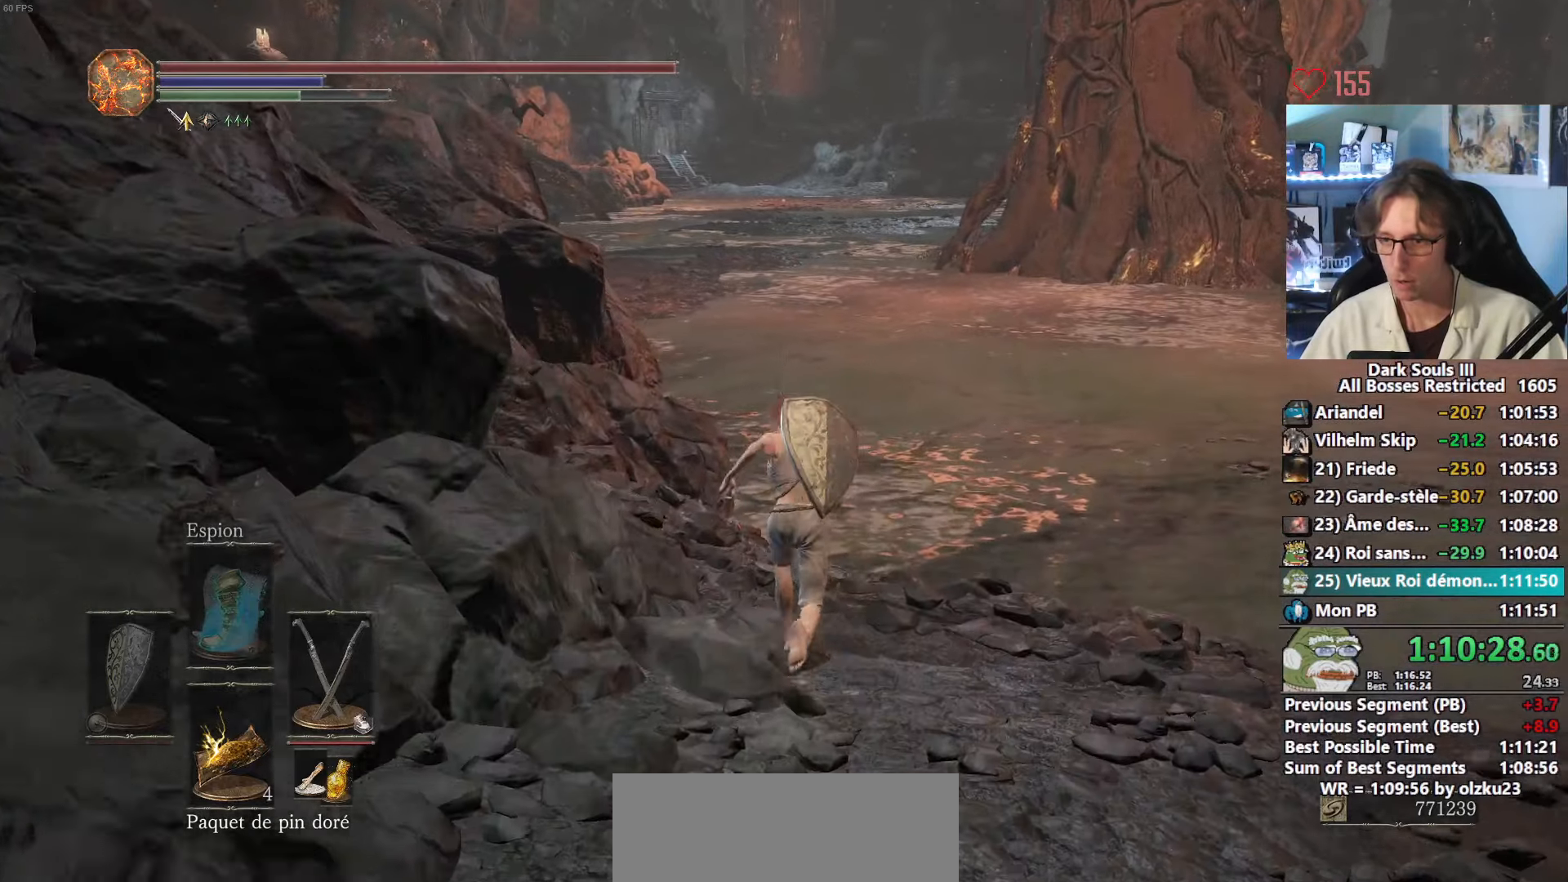
Gameplay with keyboard and mouse; each line is a JSON object with the keys and mouse buttons held at the frame after it. "events" lists presses ("down") and releases ("up") of "0", "1", "2", "3", "4", "a", "alt", "ctrl", "d", "down", "e", "f", "g", "left", "q", "r", "return", "right", "s", "shift", "space", "tab", "up", "z", "mouse_left", "mouse_wheel", "mouse_right", "mouse_mb4" and "mouse_mb5" between this image and that frame as [ms after this image, input, new state], when the widget could be followed in between. "mouse_left", "mouse_wheel", "mouse_right", "mouse_mb4", "mouse_mb5" = the "left", "wheel", "right", "mb4", "mb5" buttons of the "mouse" list. No other keys are recorded. "wheel" means that the mouse wheel is clicked or scrolled. Not read: mouse_move.
{"keys": ["z"], "mouse": [], "events": [[150, "space", "up"]]}
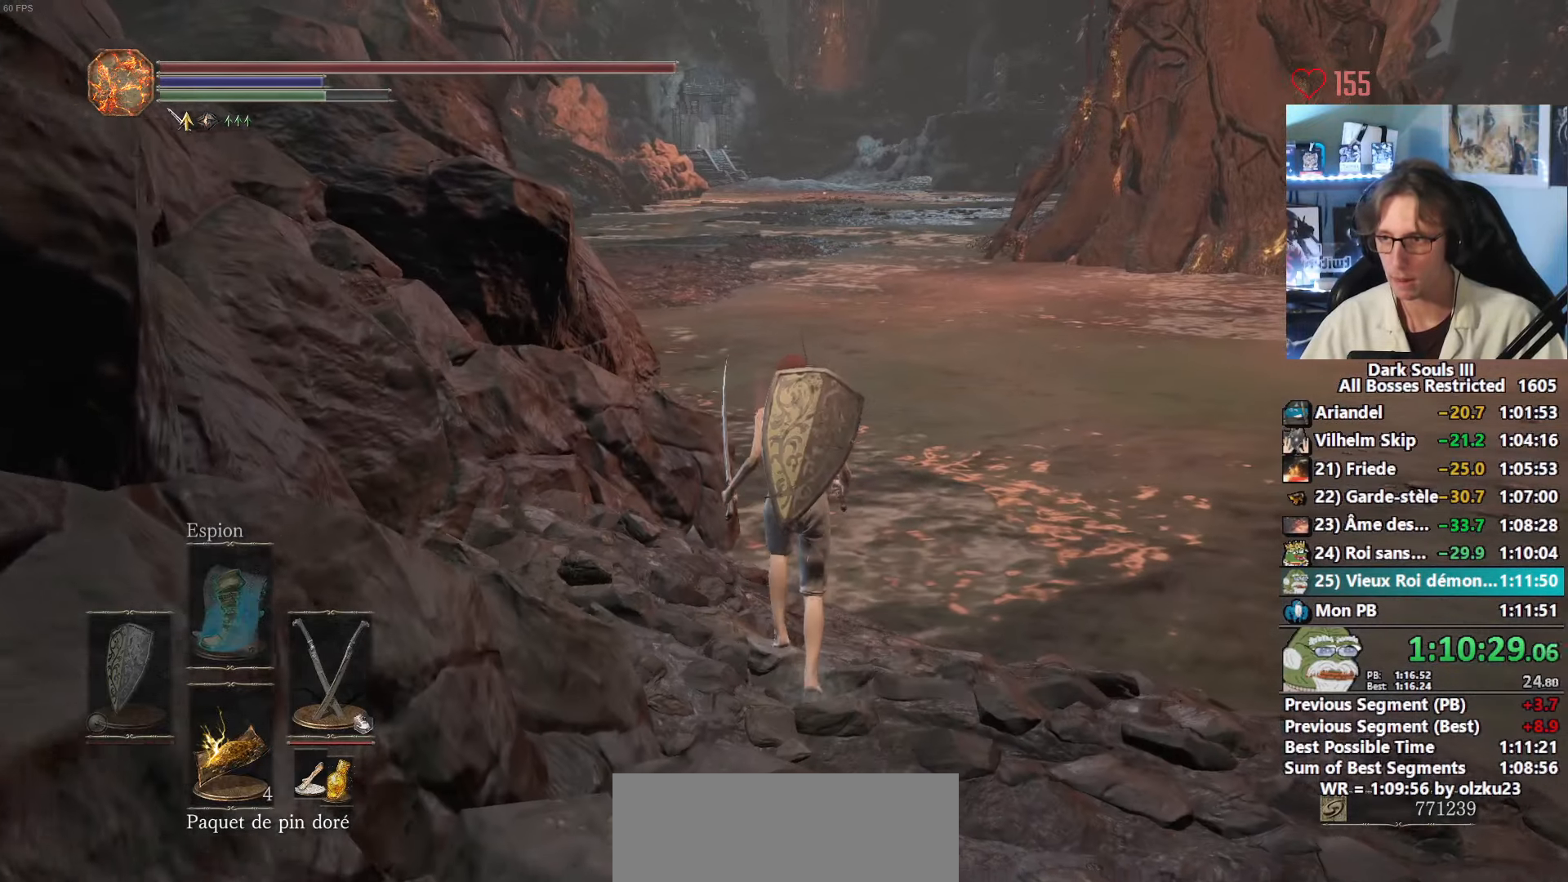
{"keys": ["space", "z"], "mouse": [], "events": [[17, "space", "down"]]}
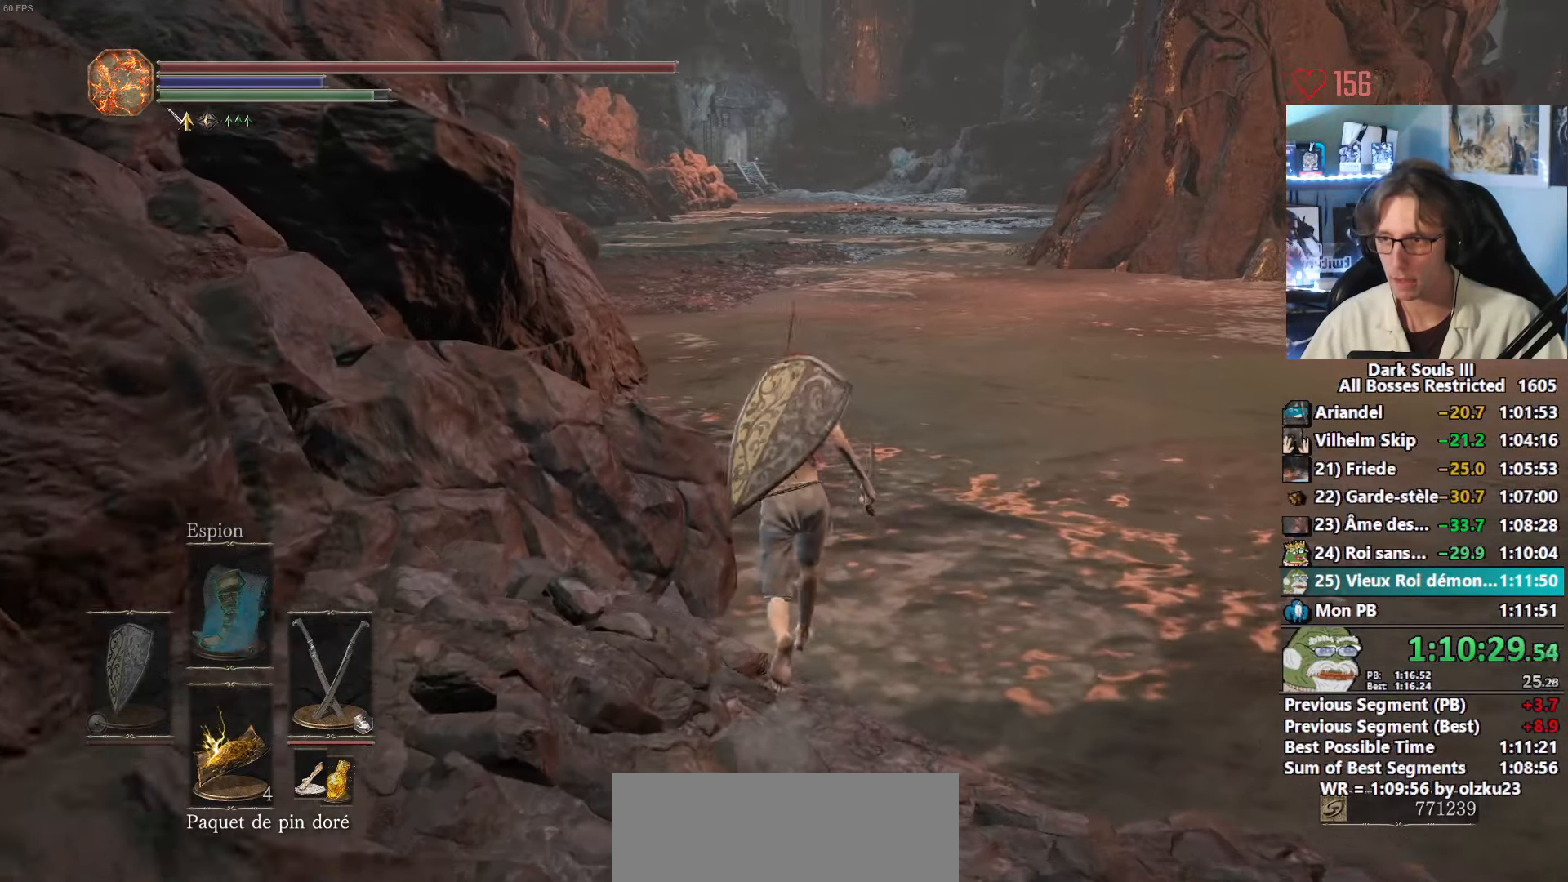
{"keys": ["space", "z"], "mouse": [], "events": []}
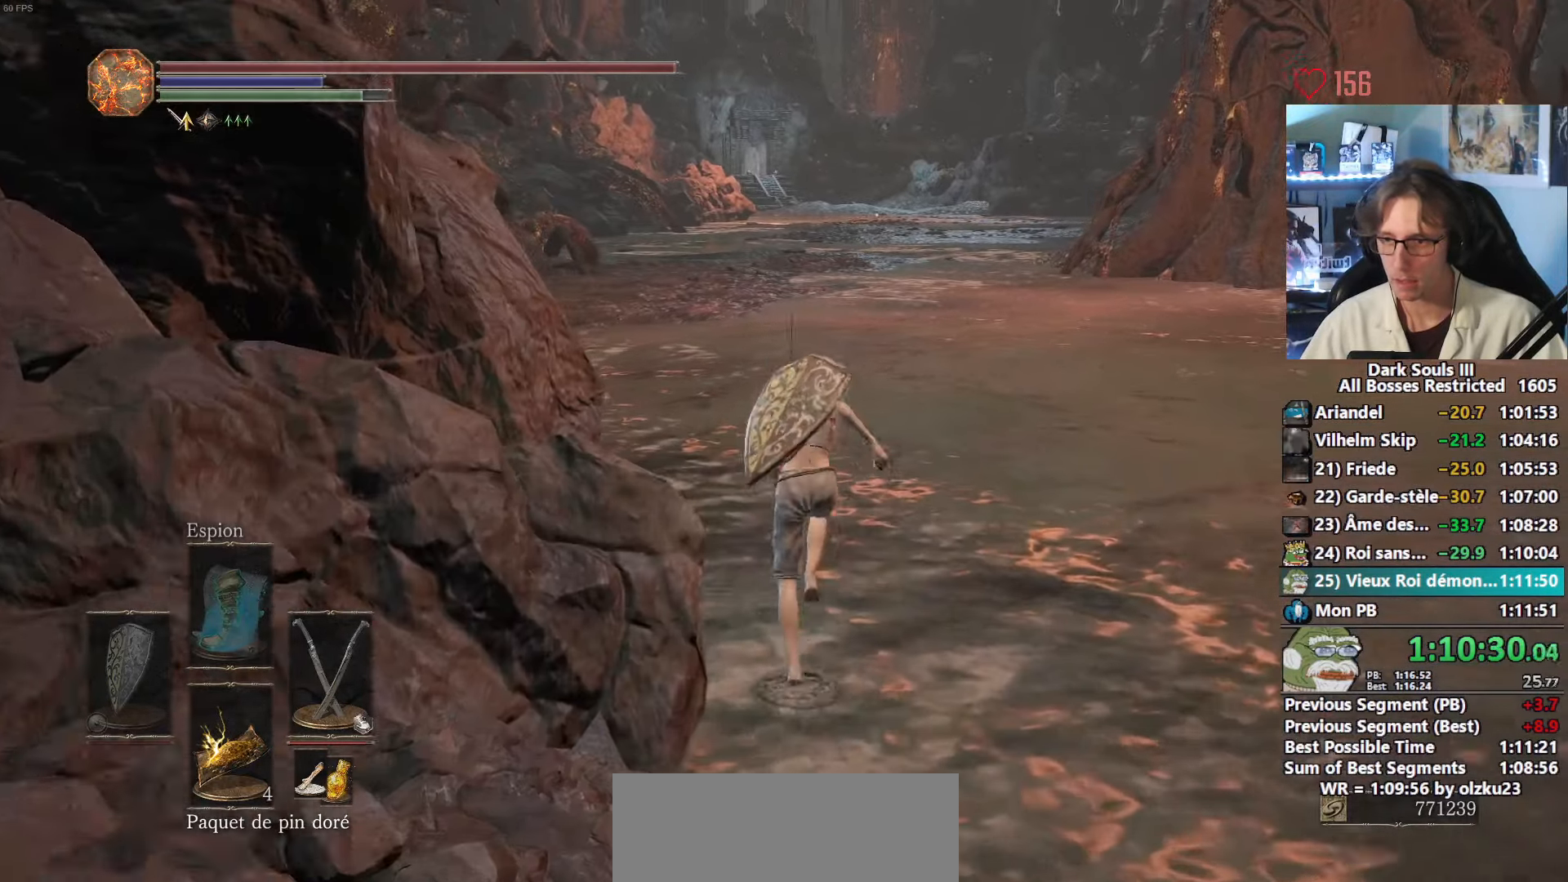
{"keys": ["space", "z"], "mouse": [], "events": []}
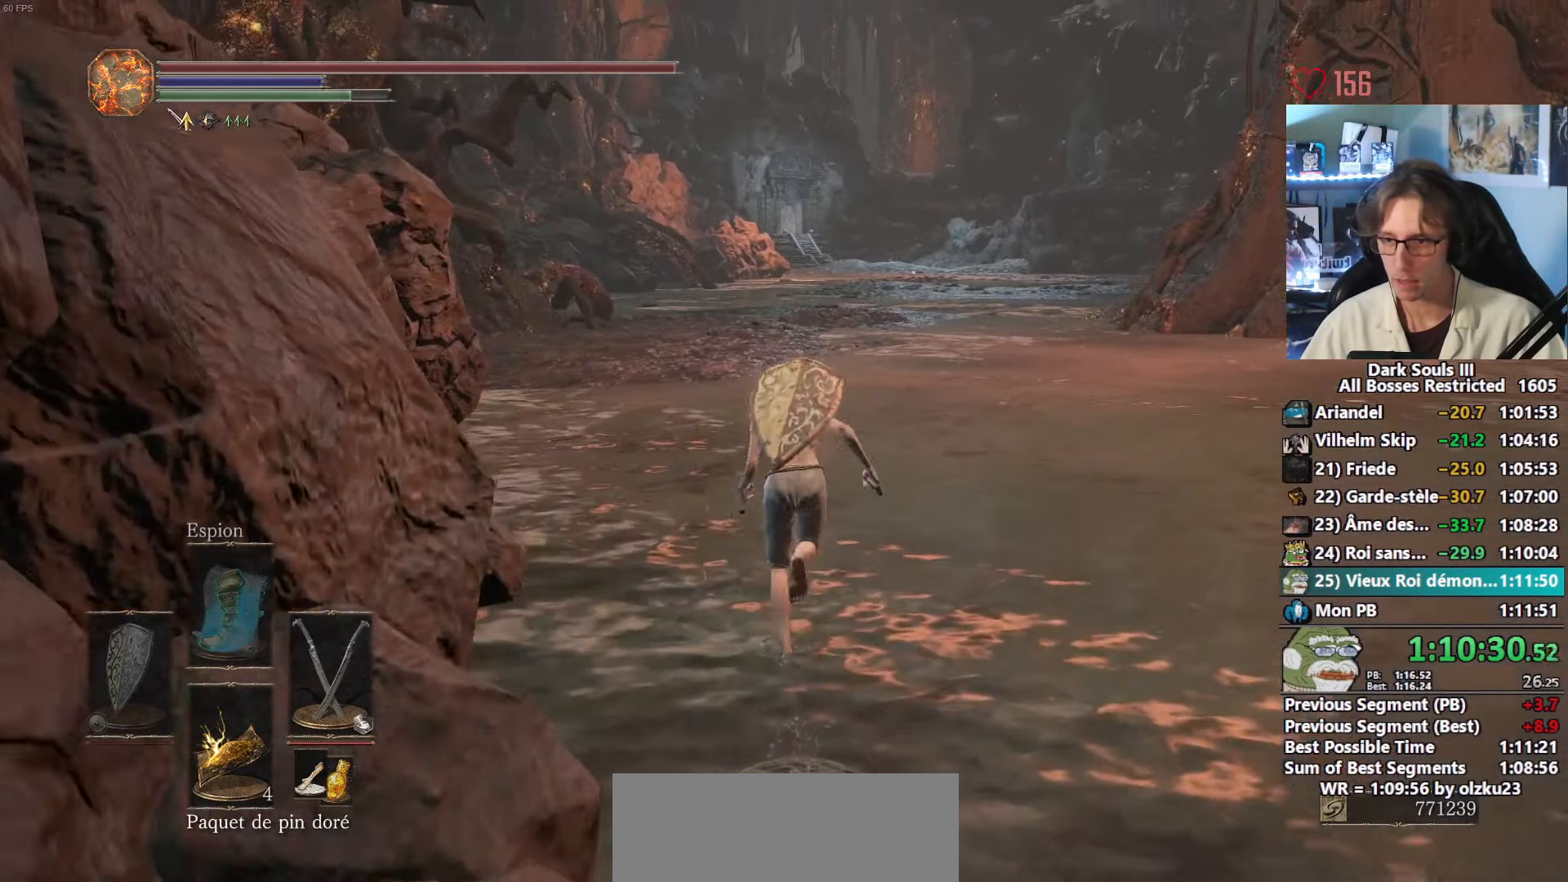
{"keys": ["space", "z"], "mouse": [], "events": []}
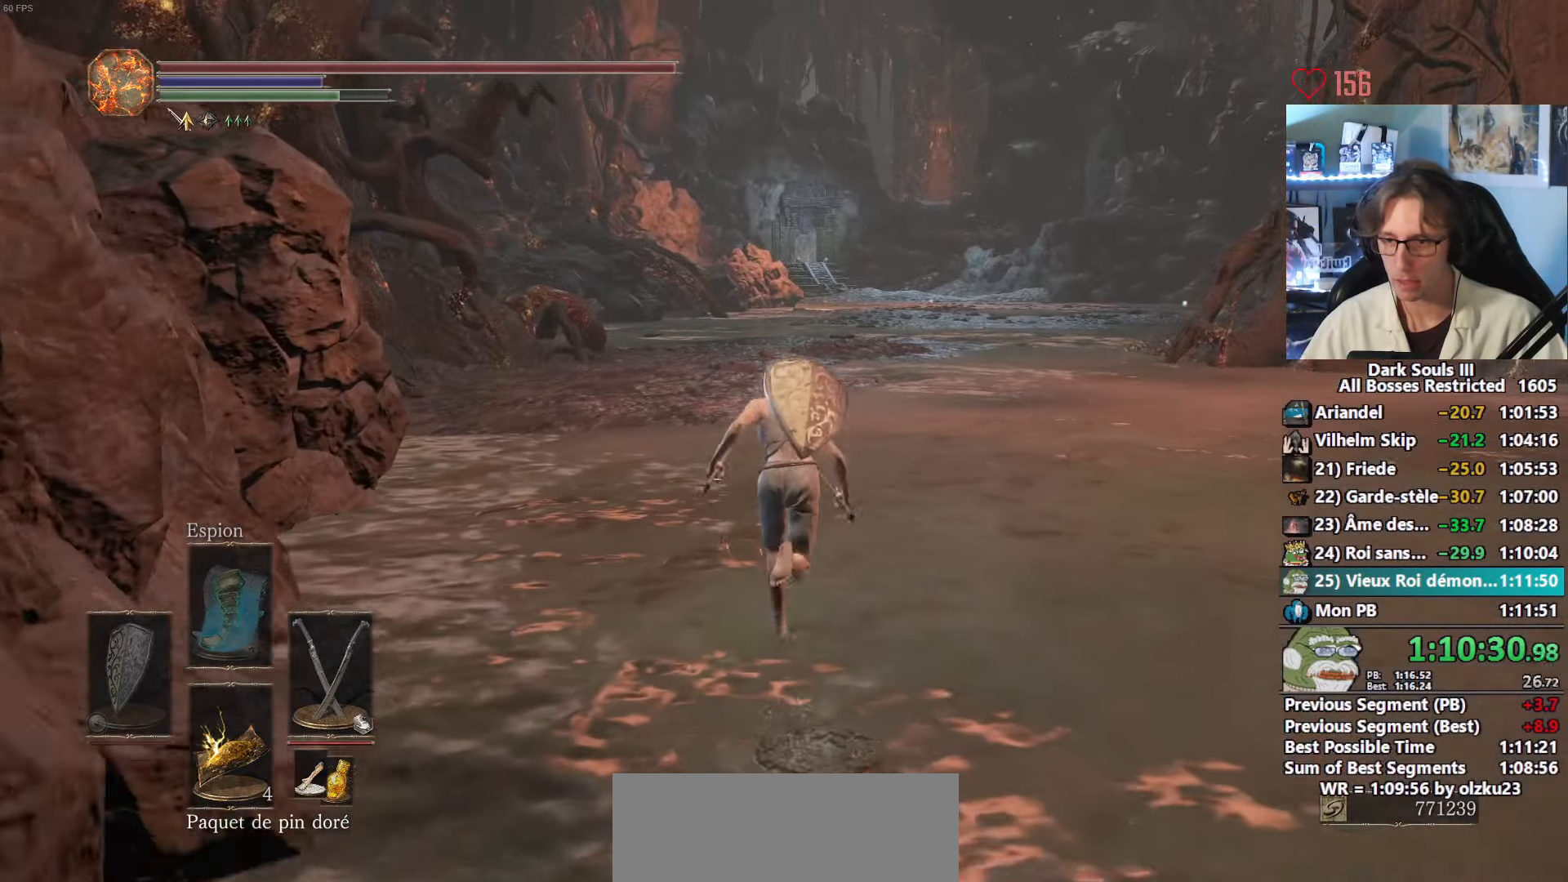
{"keys": ["space", "z"], "mouse": [], "events": []}
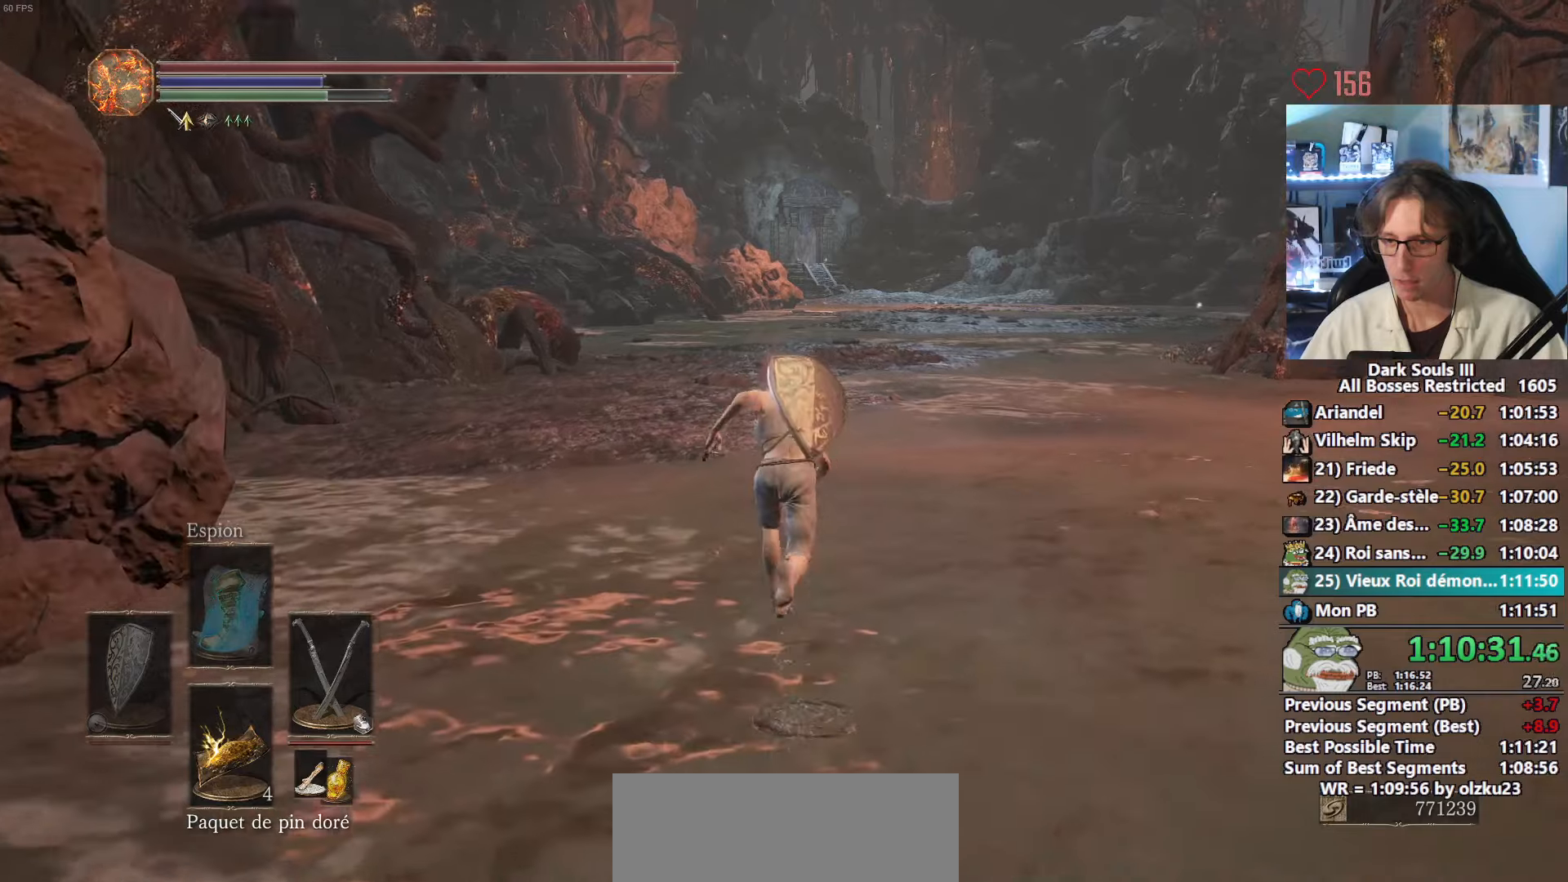
{"keys": ["z"], "mouse": [], "events": [[233, "space", "up"], [333, "space", "down"], [466, "space", "up"]]}
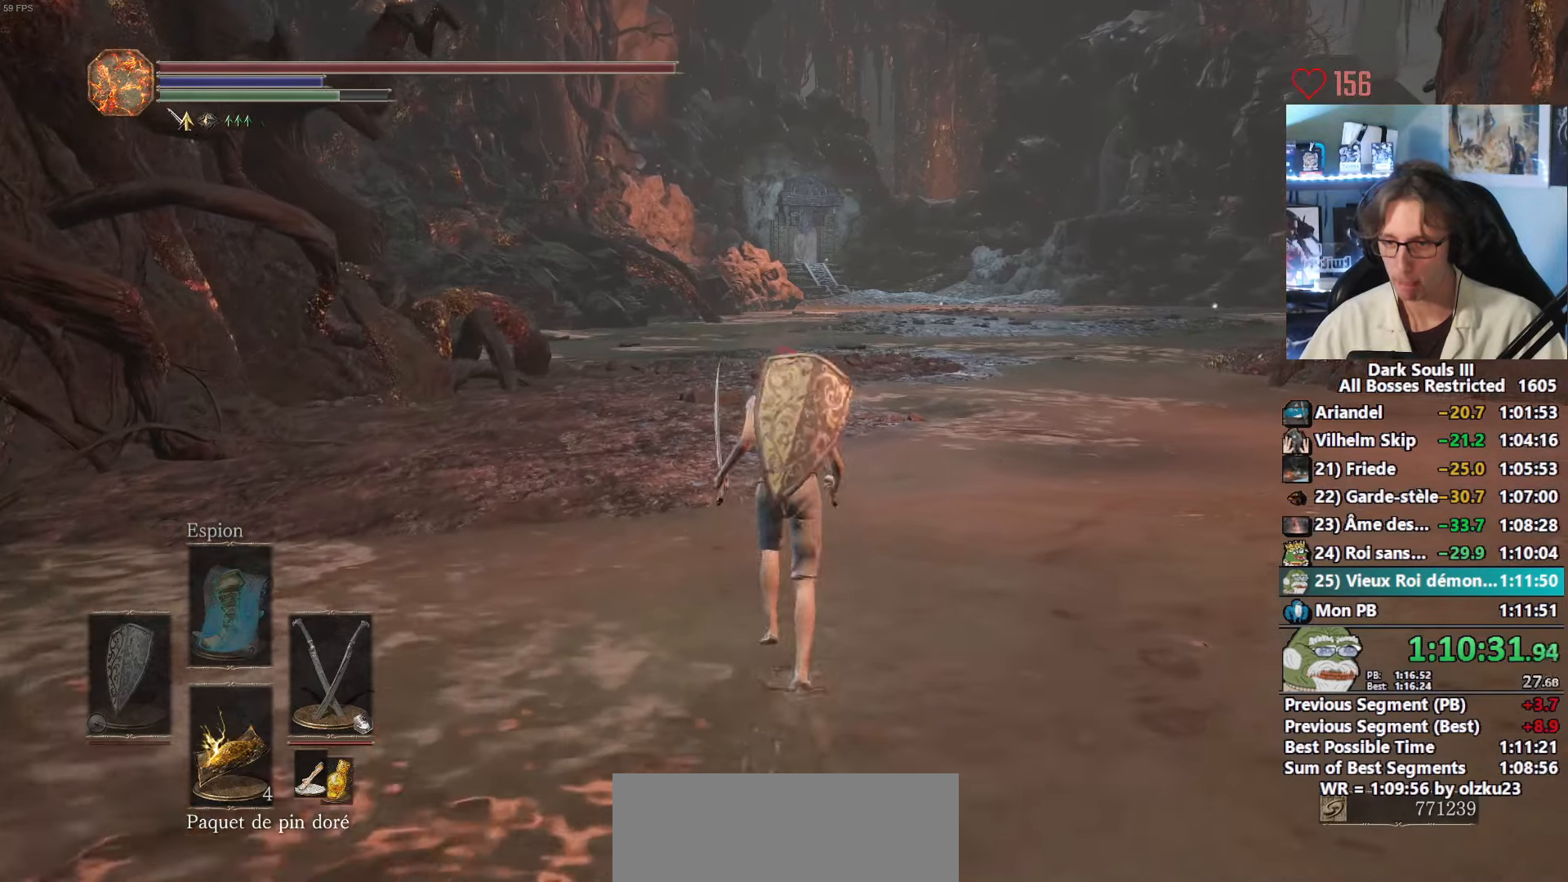
{"keys": ["space", "z"], "mouse": [], "events": [[250, "space", "down"]]}
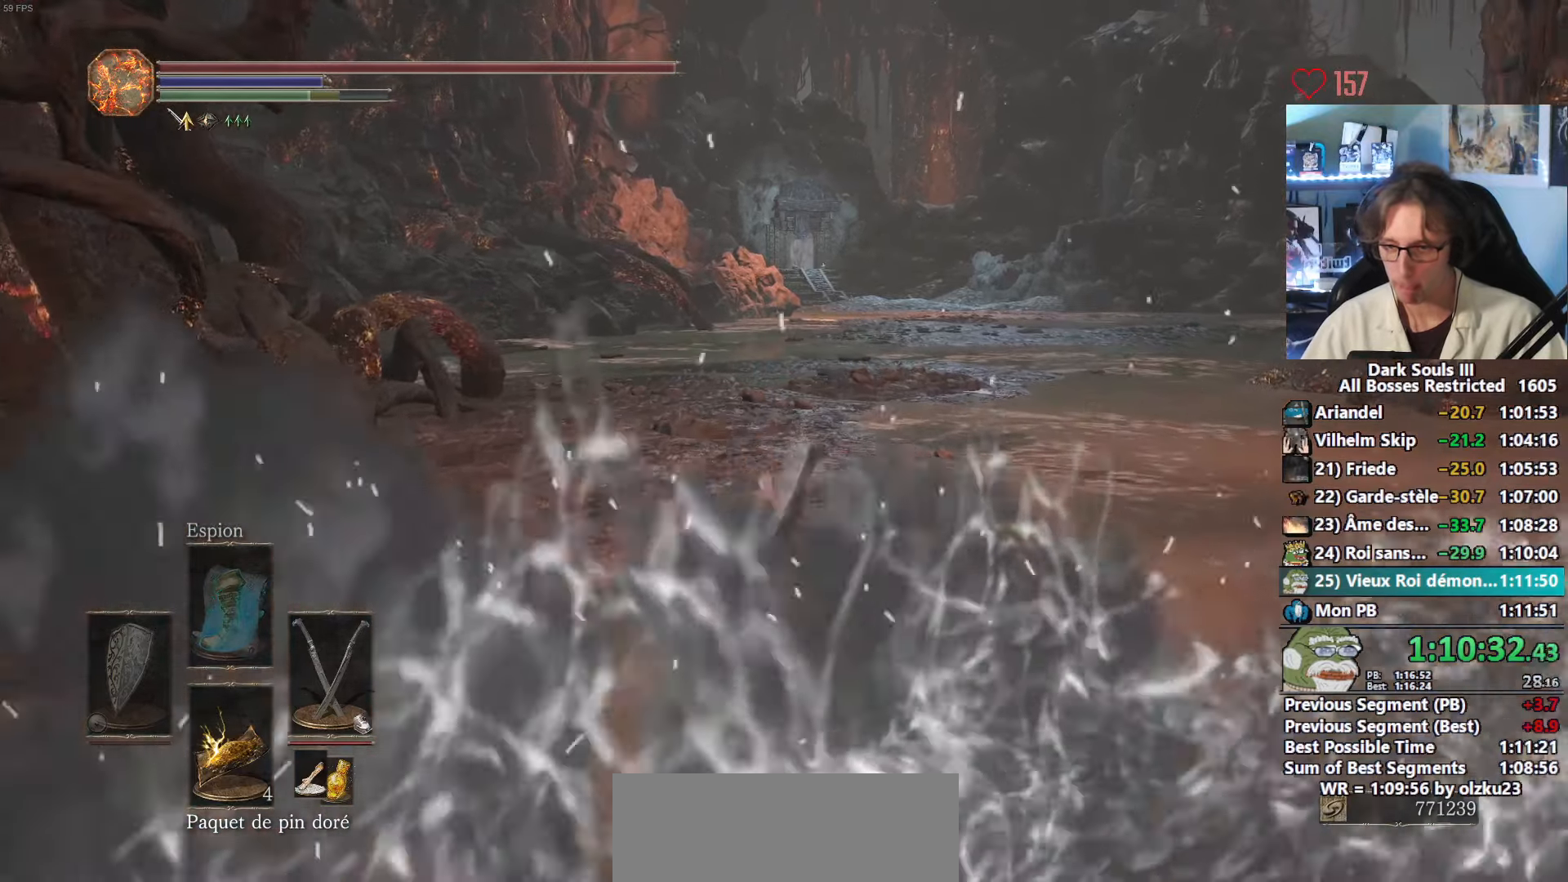
{"keys": ["space", "z"], "mouse": [], "events": []}
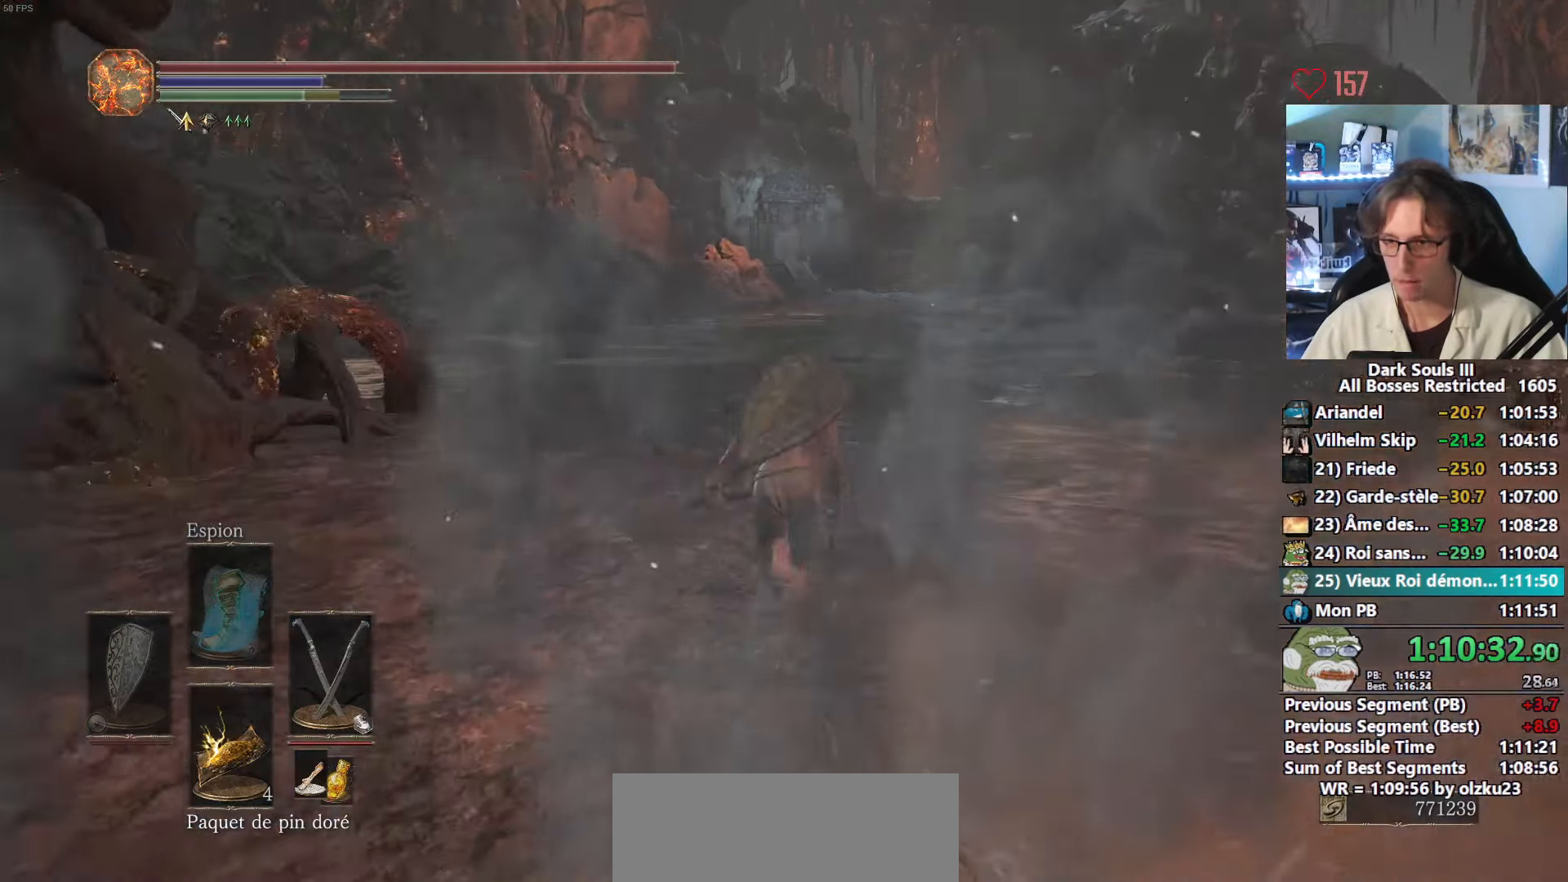
{"keys": ["space", "z"], "mouse": [], "events": []}
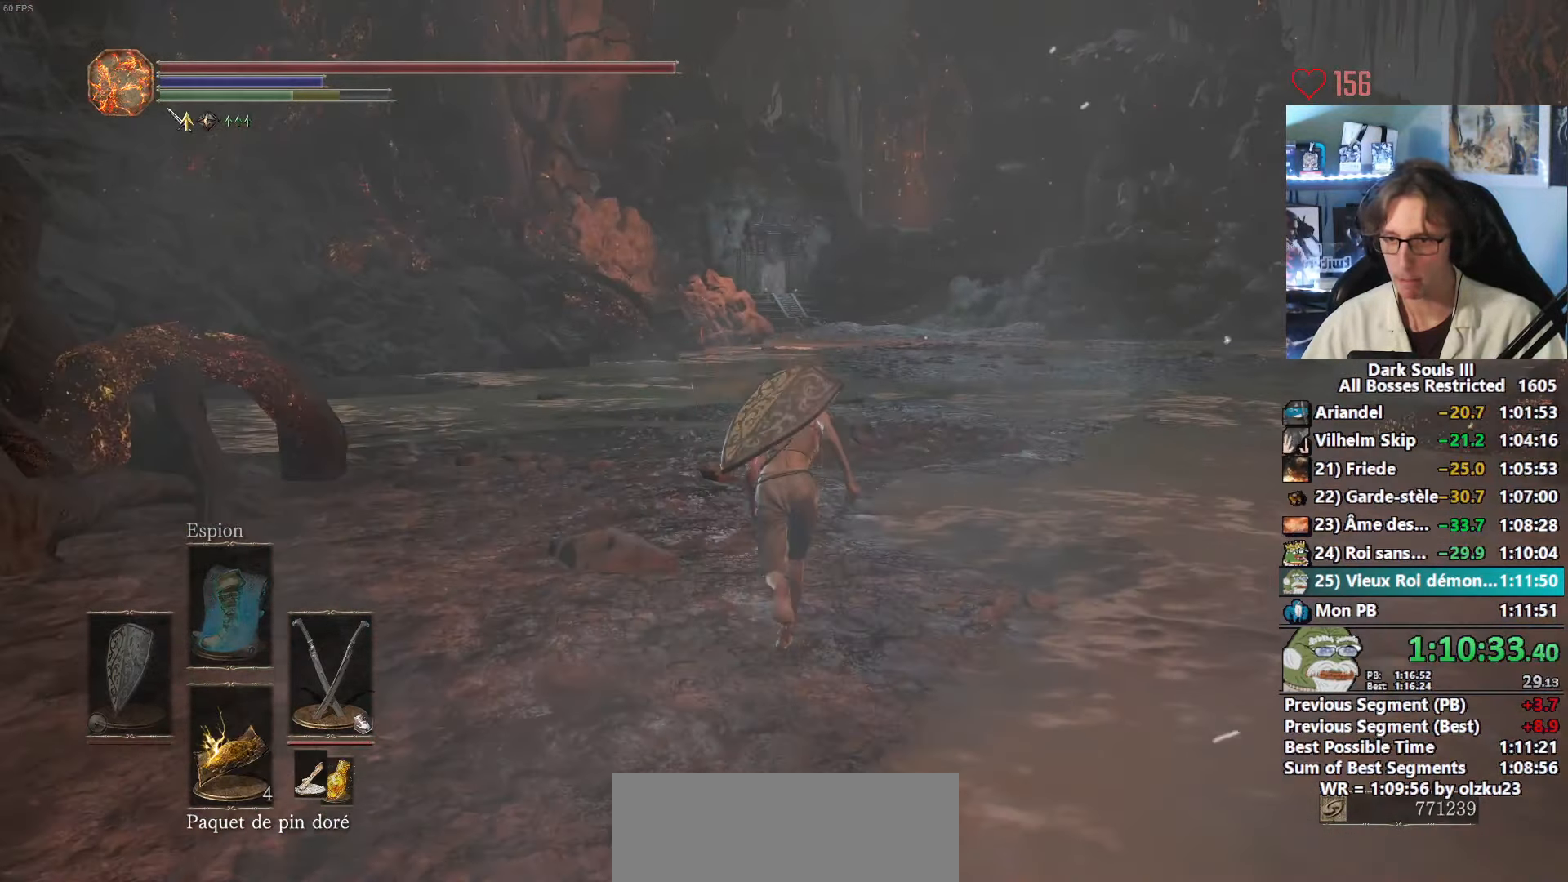
{"keys": ["z"], "mouse": [], "events": [[200, "space", "up"], [300, "space", "down"], [433, "space", "up"]]}
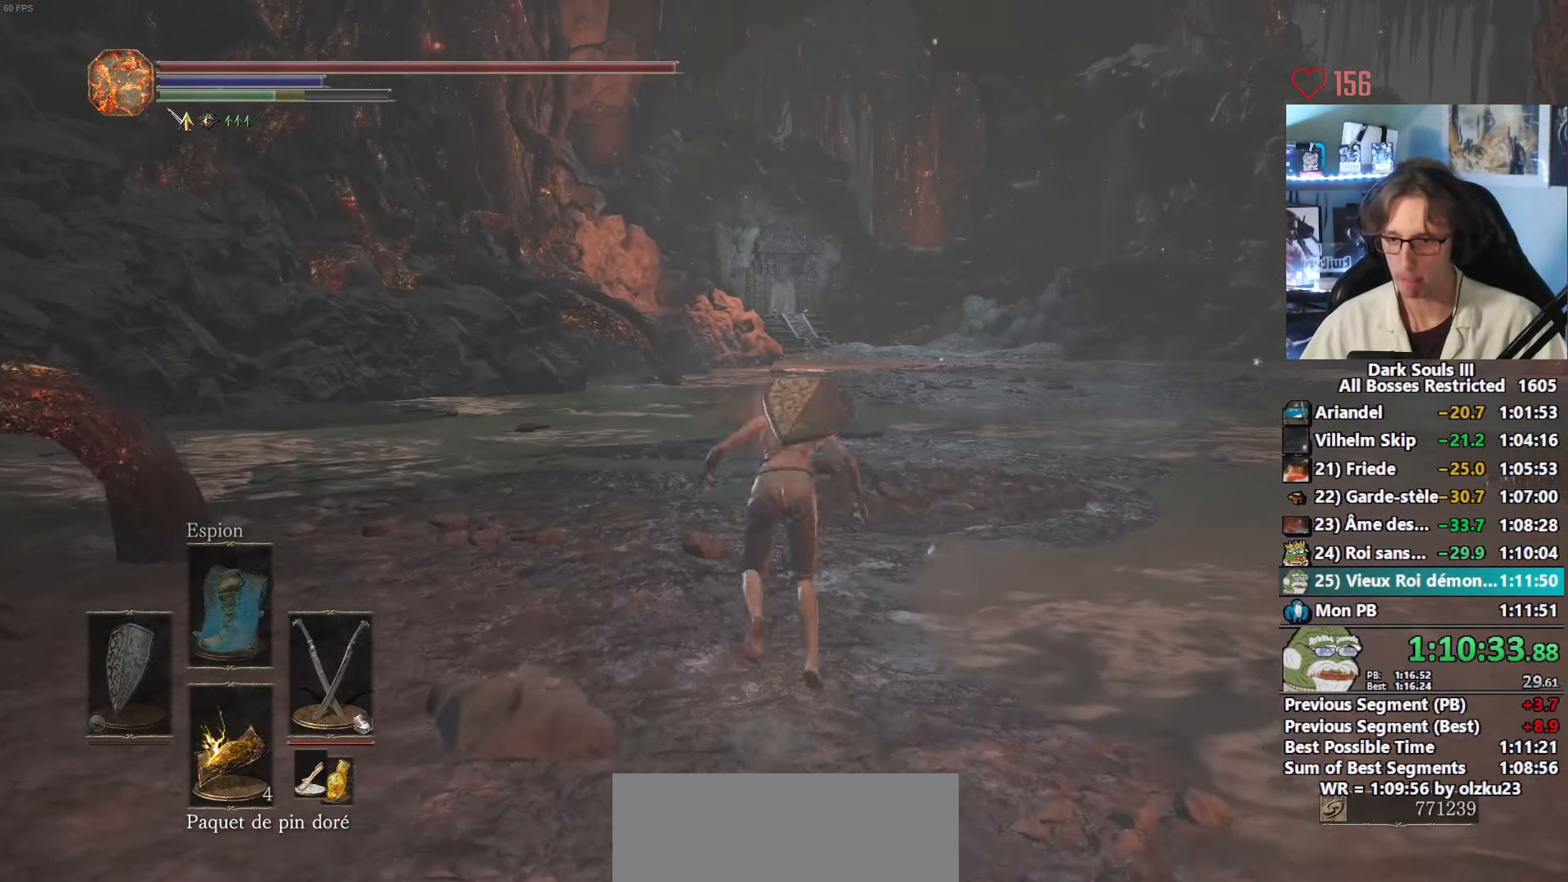
{"keys": ["space", "z"], "mouse": [], "events": [[166, "space", "down"]]}
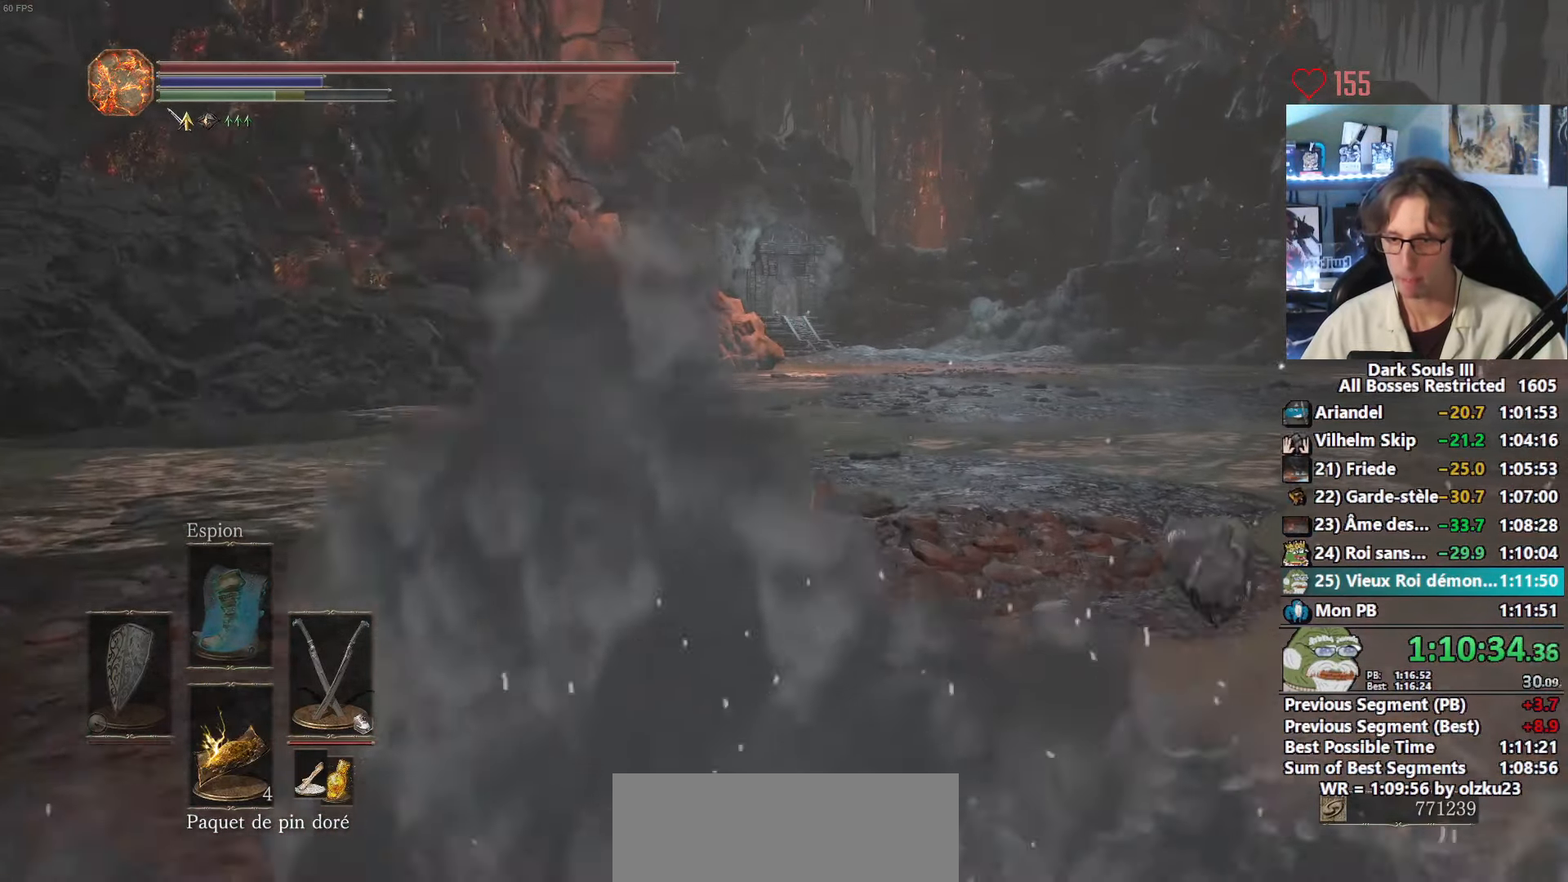
{"keys": ["space", "z"], "mouse": [], "events": []}
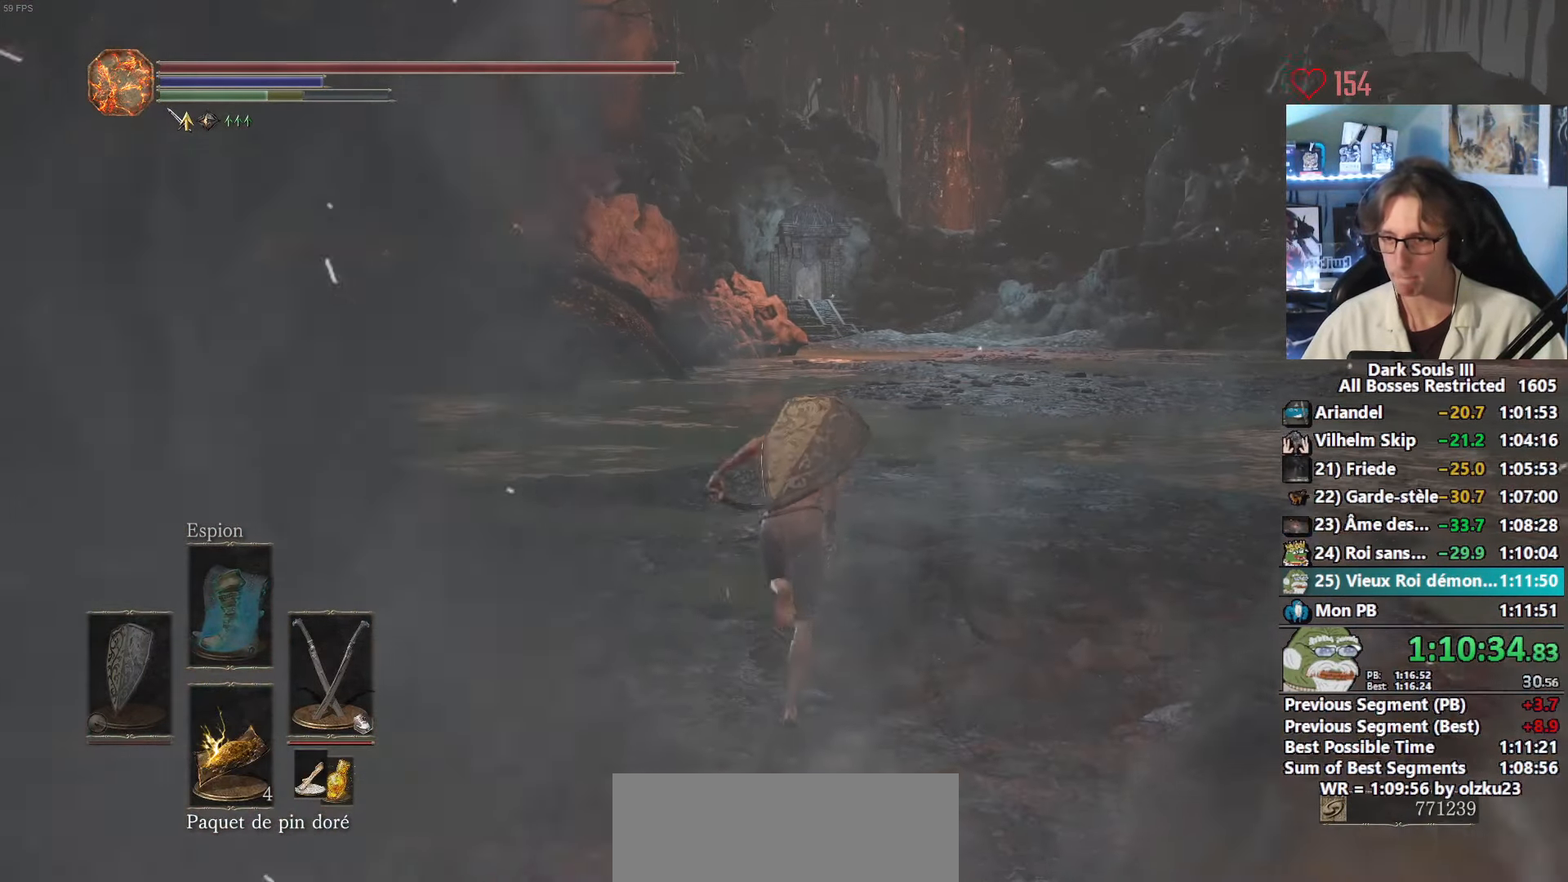
{"keys": ["space", "z"], "mouse": [], "events": []}
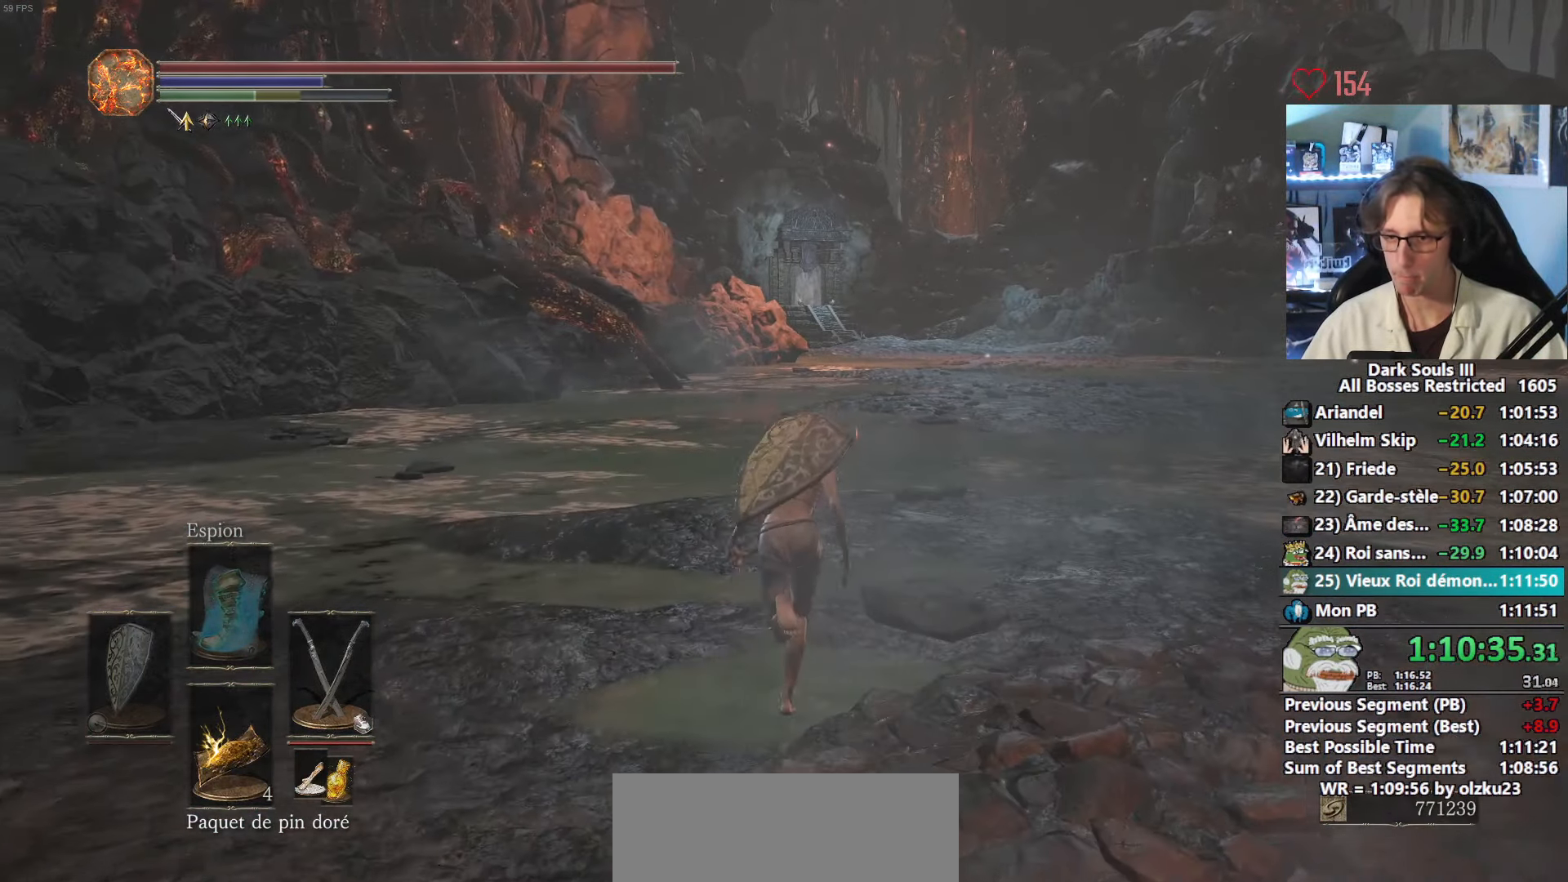
{"keys": ["space", "z"], "mouse": [], "events": []}
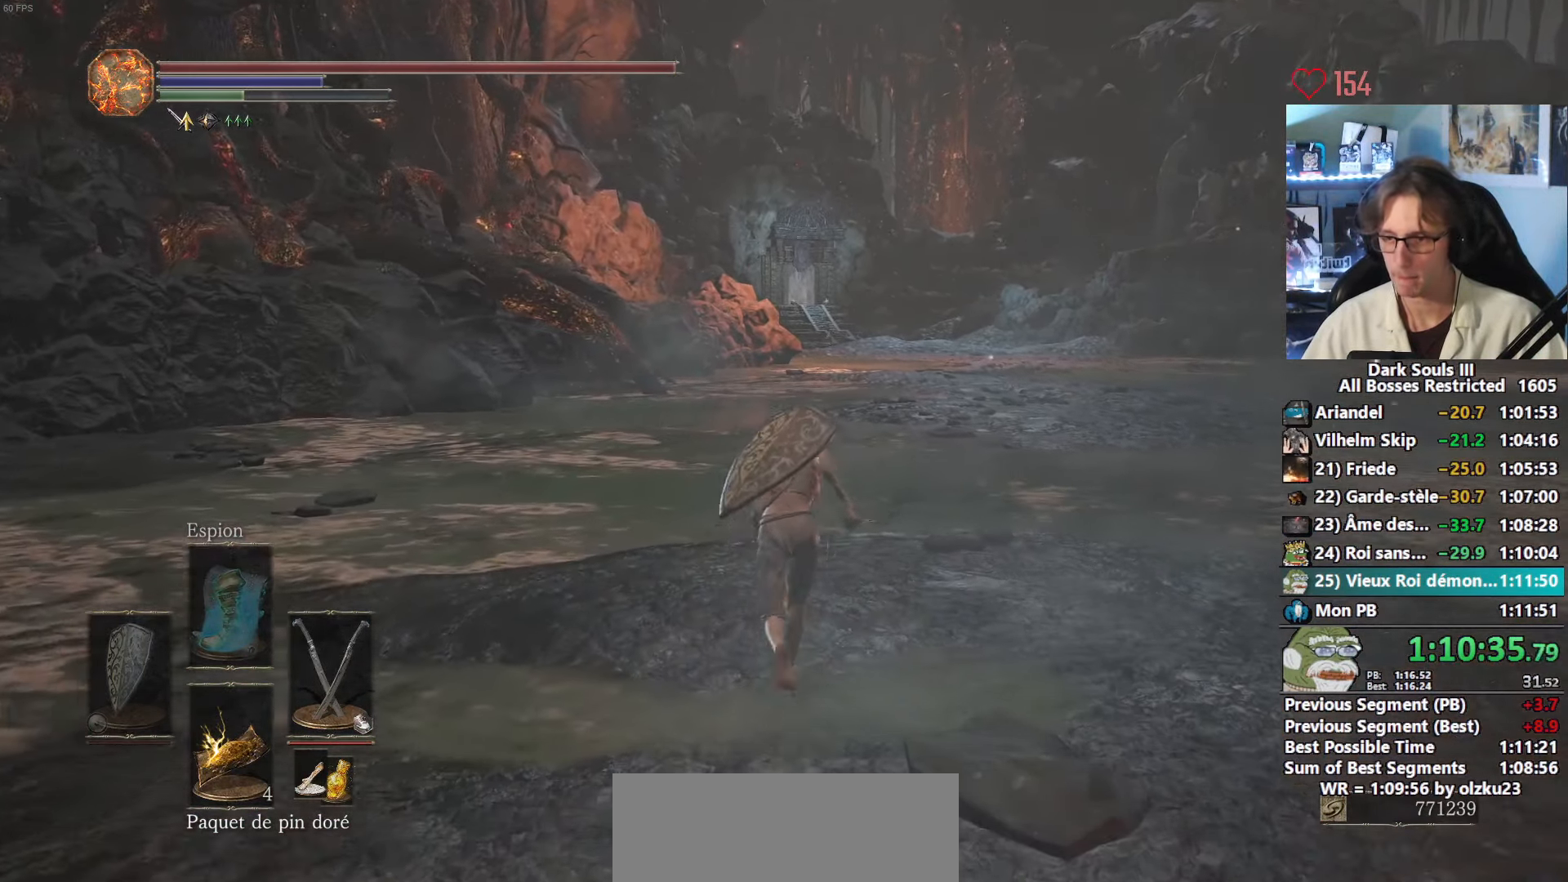
{"keys": ["space", "z"], "mouse": [], "events": []}
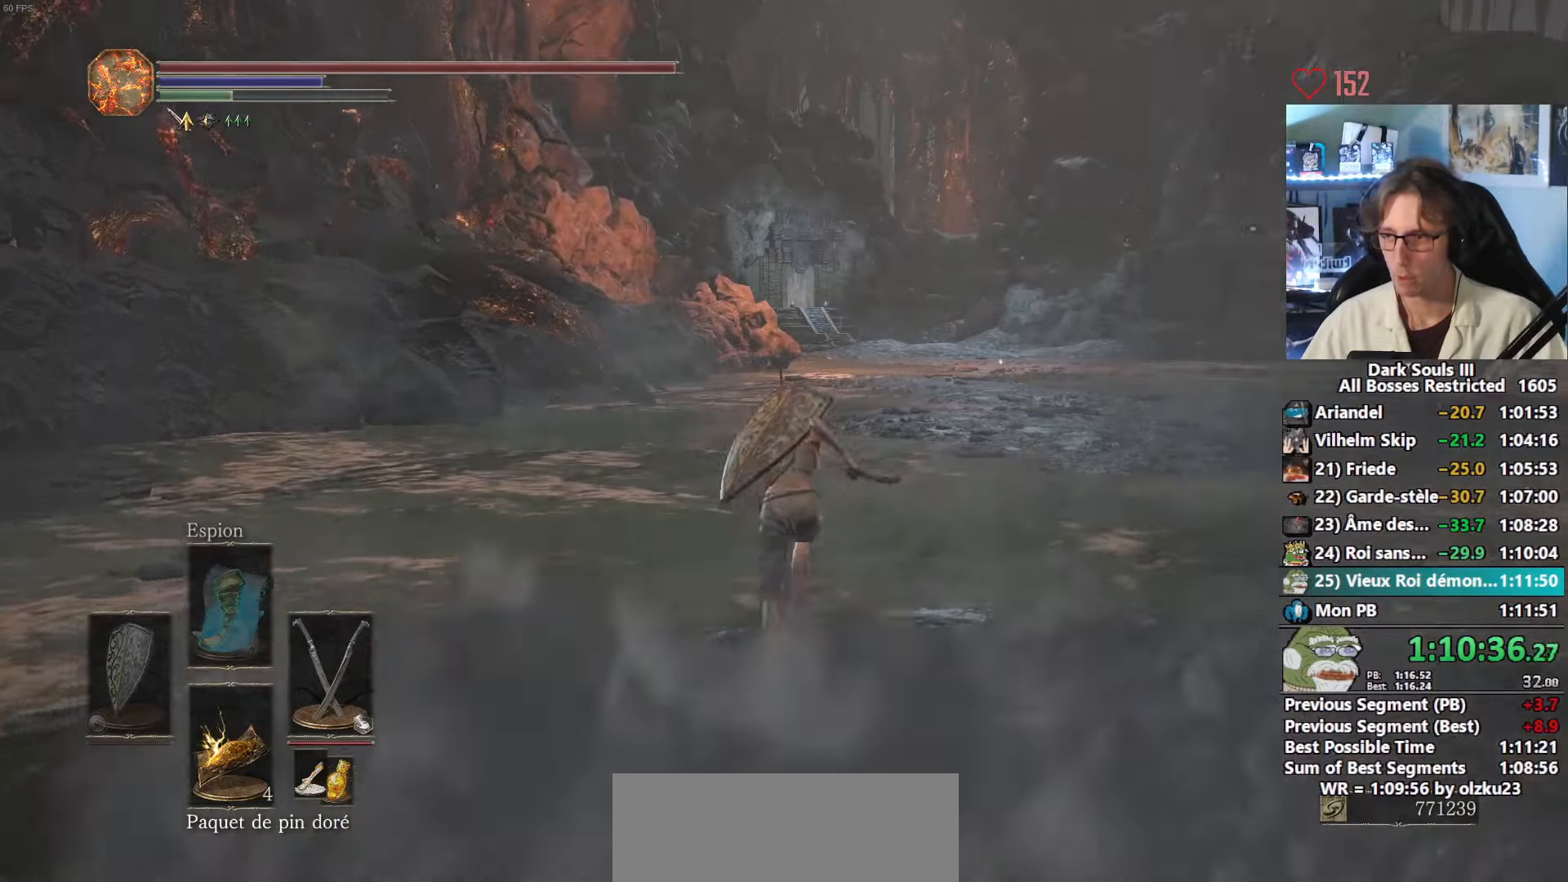
{"keys": ["space", "z"], "mouse": [], "events": []}
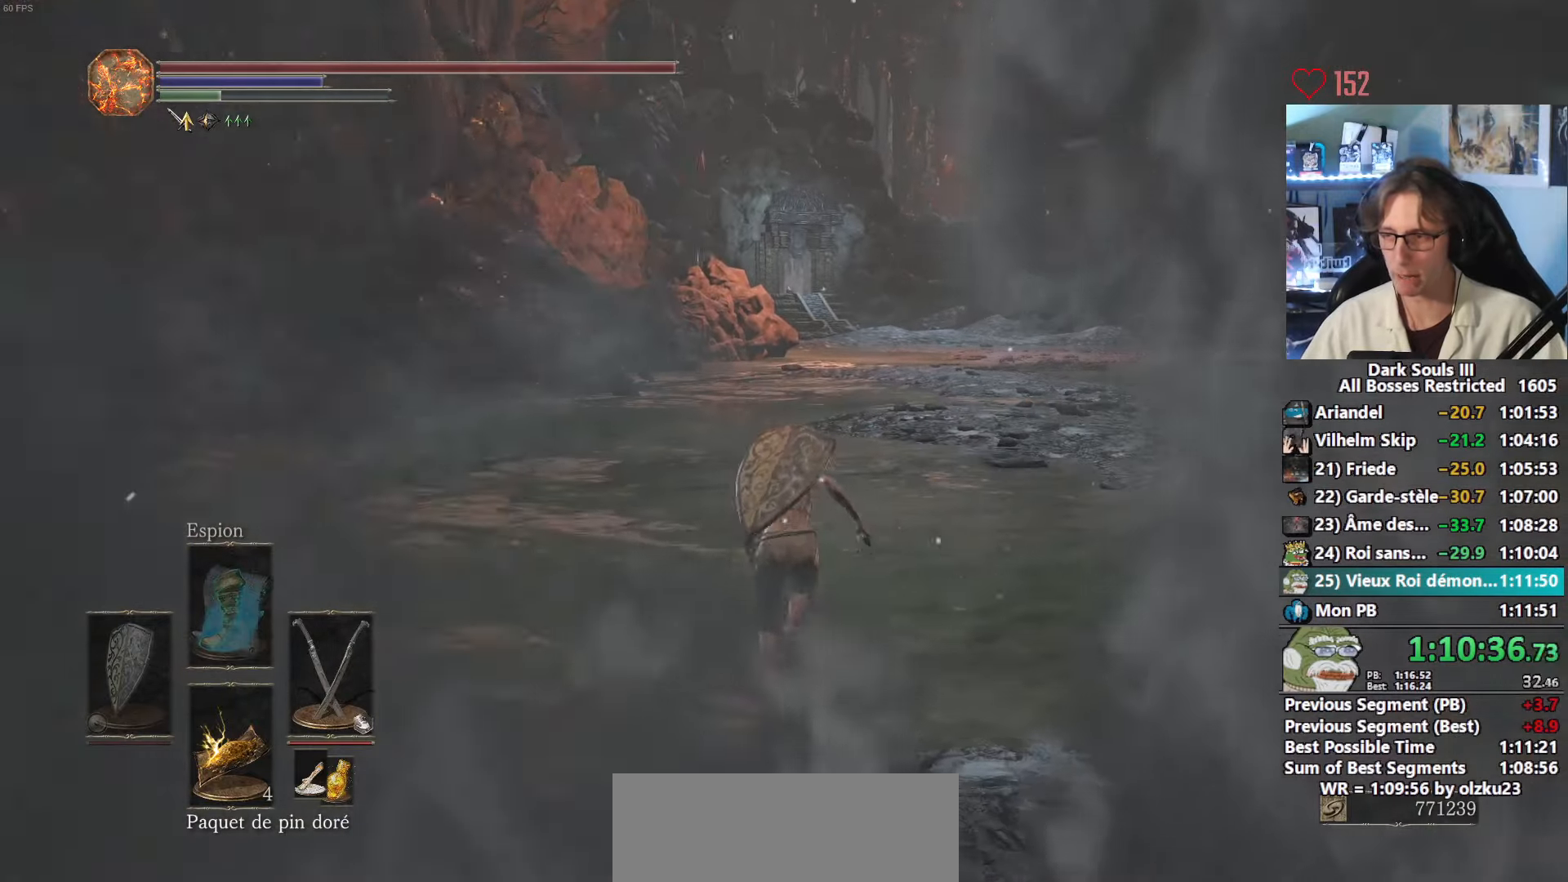
{"keys": ["space", "z"], "mouse": [], "events": []}
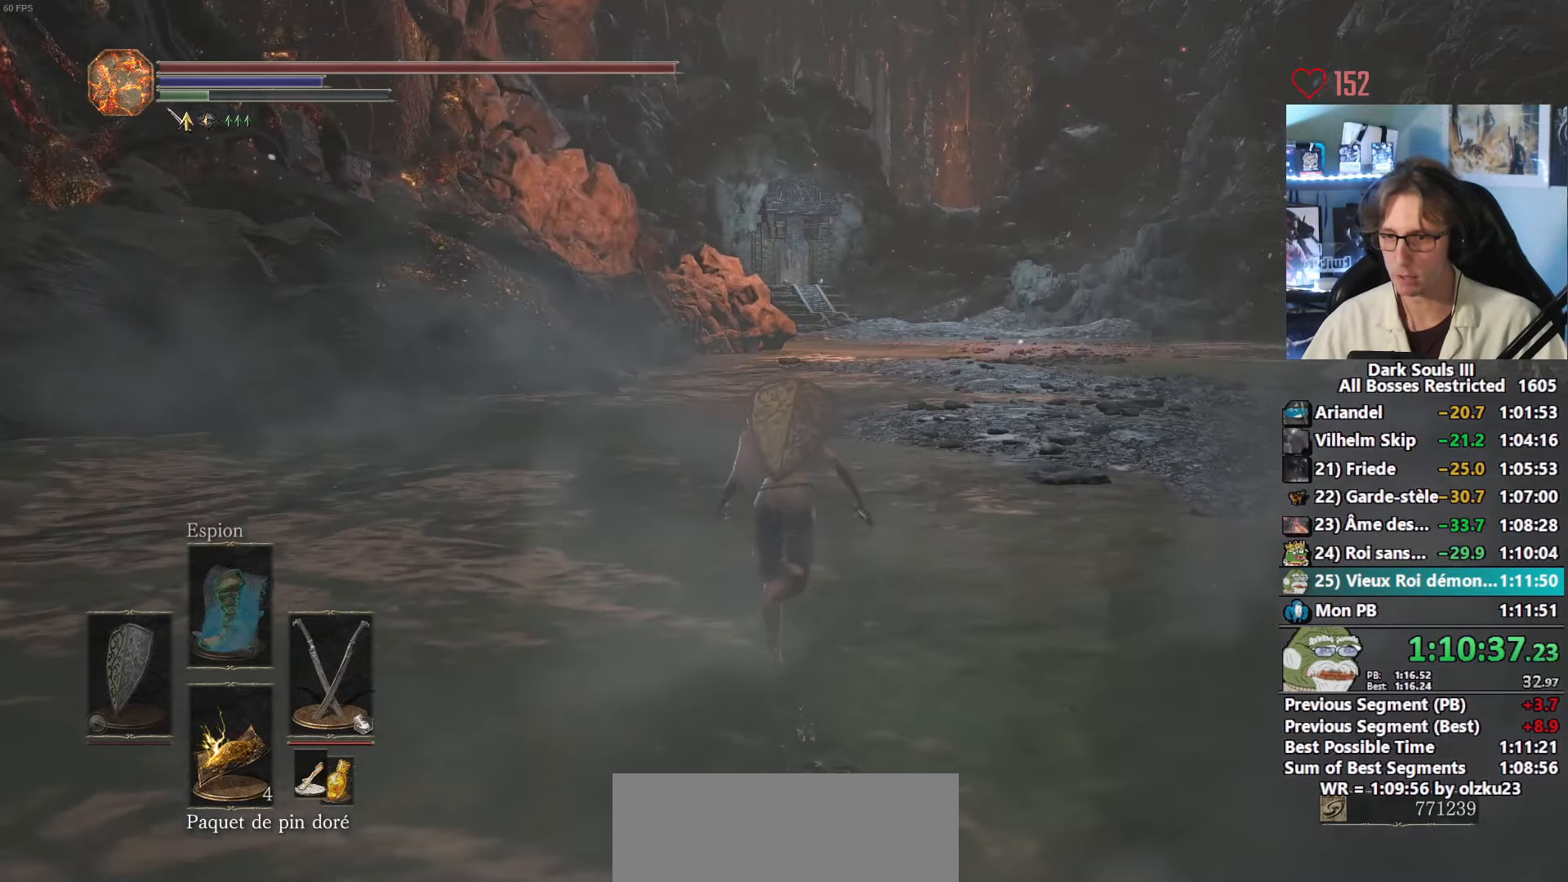
{"keys": ["space", "z"], "mouse": [], "events": []}
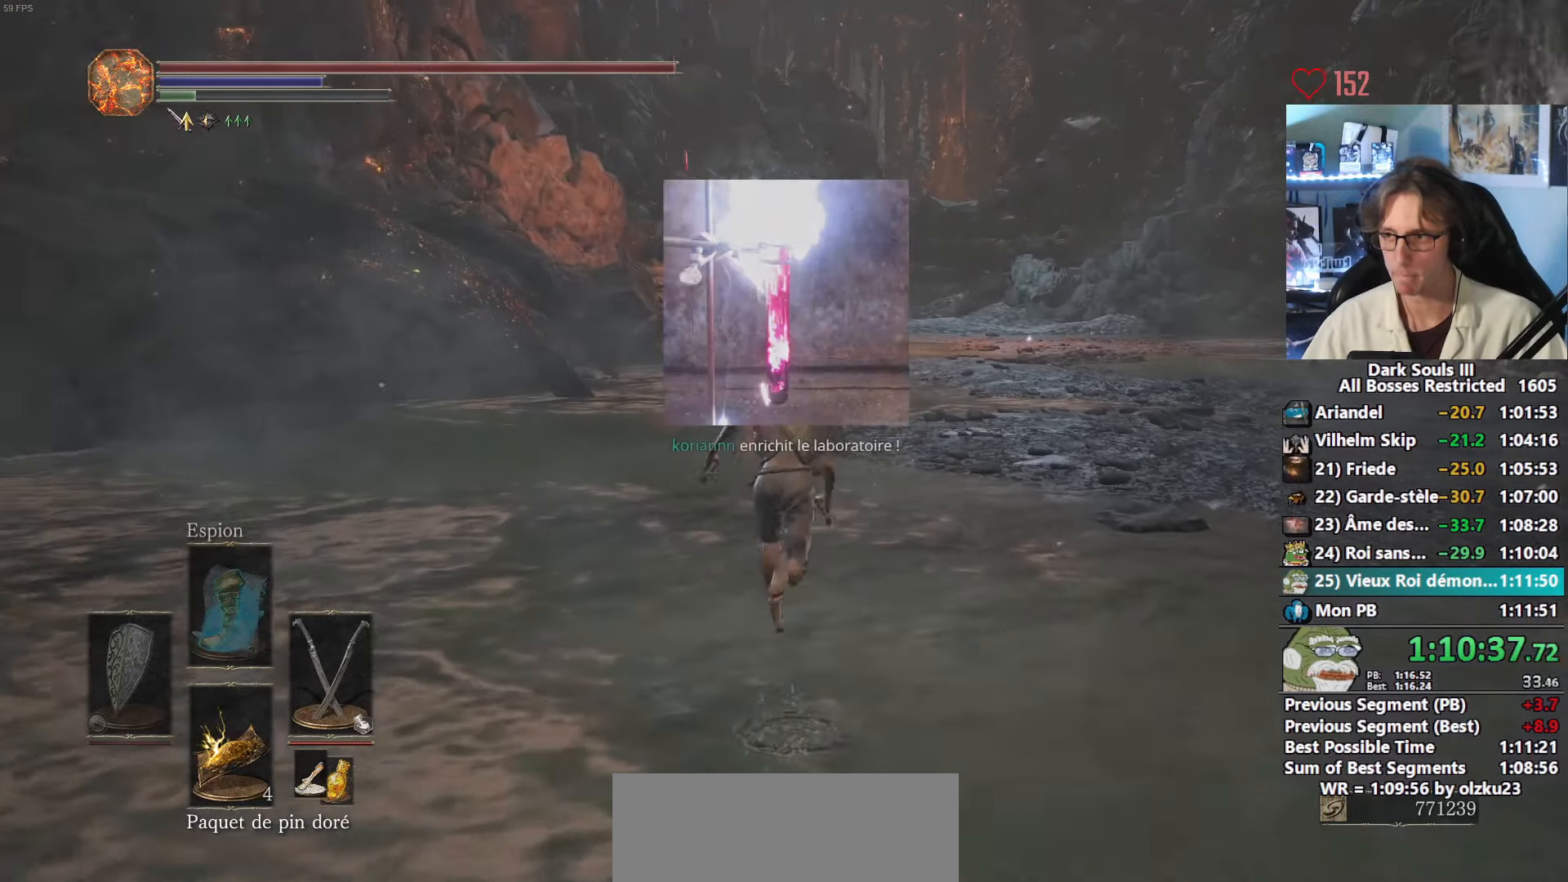
{"keys": ["space", "z"], "mouse": [], "events": []}
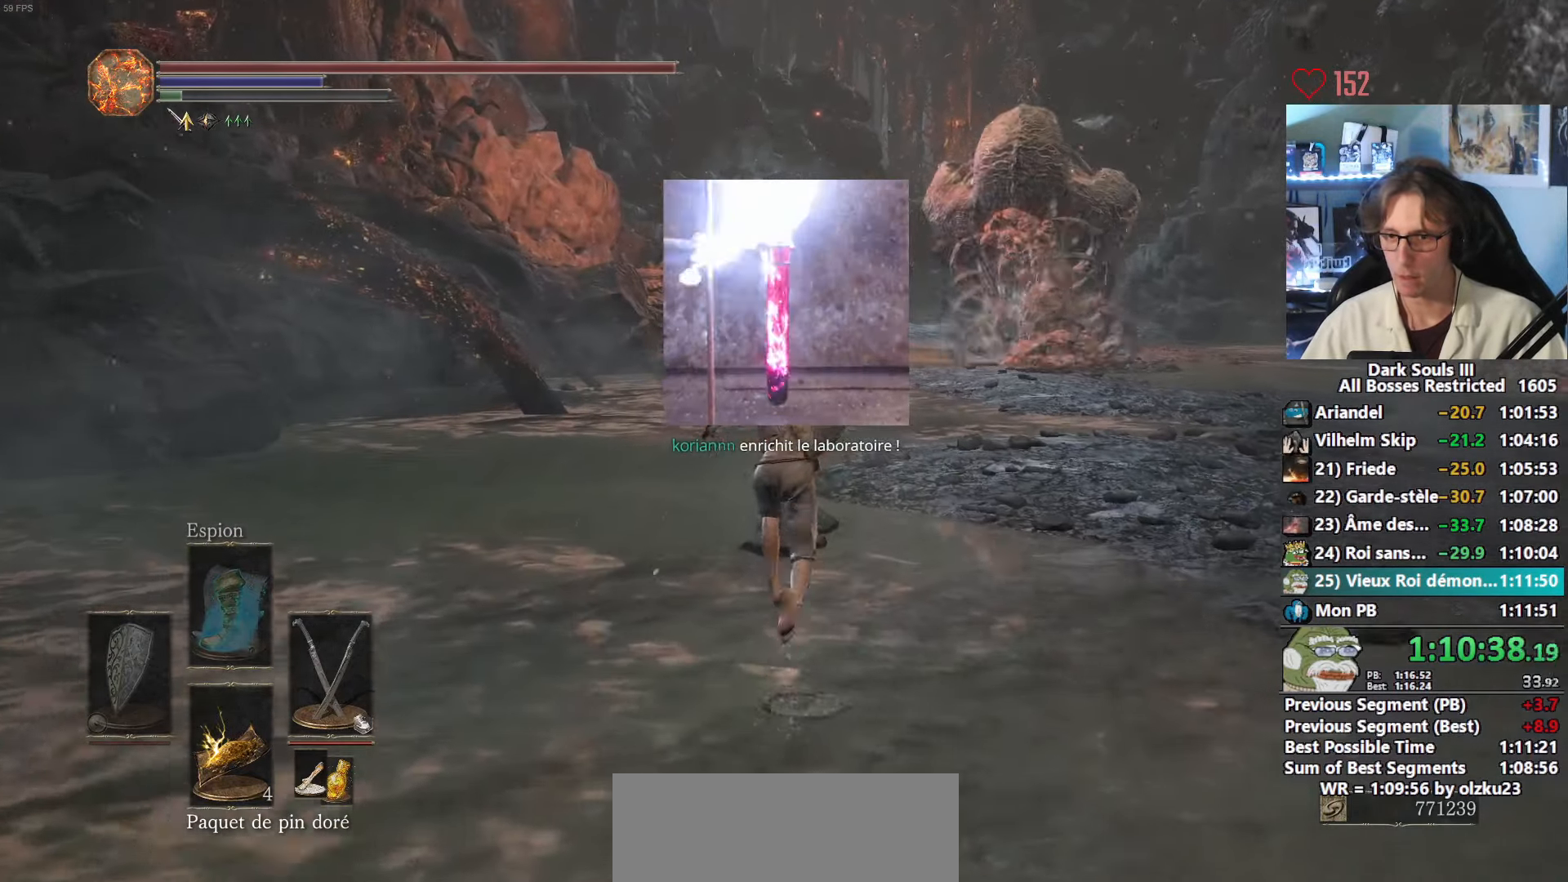
{"keys": ["space", "z"], "mouse": [], "events": [[83, "space", "up"], [167, "space", "down"]]}
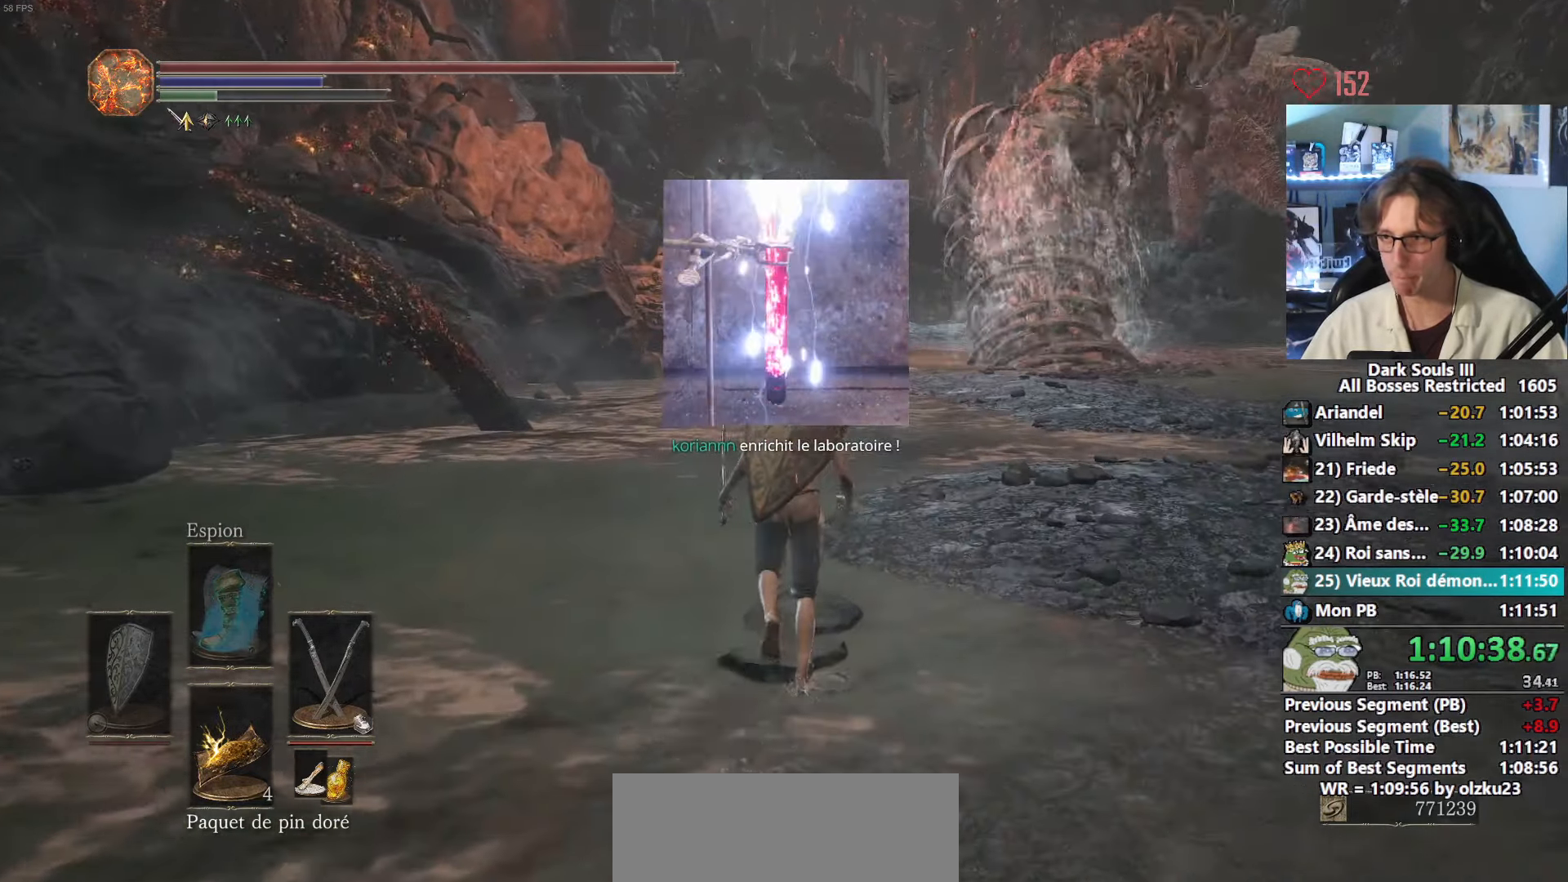
{"keys": ["space", "z"], "mouse": [], "events": []}
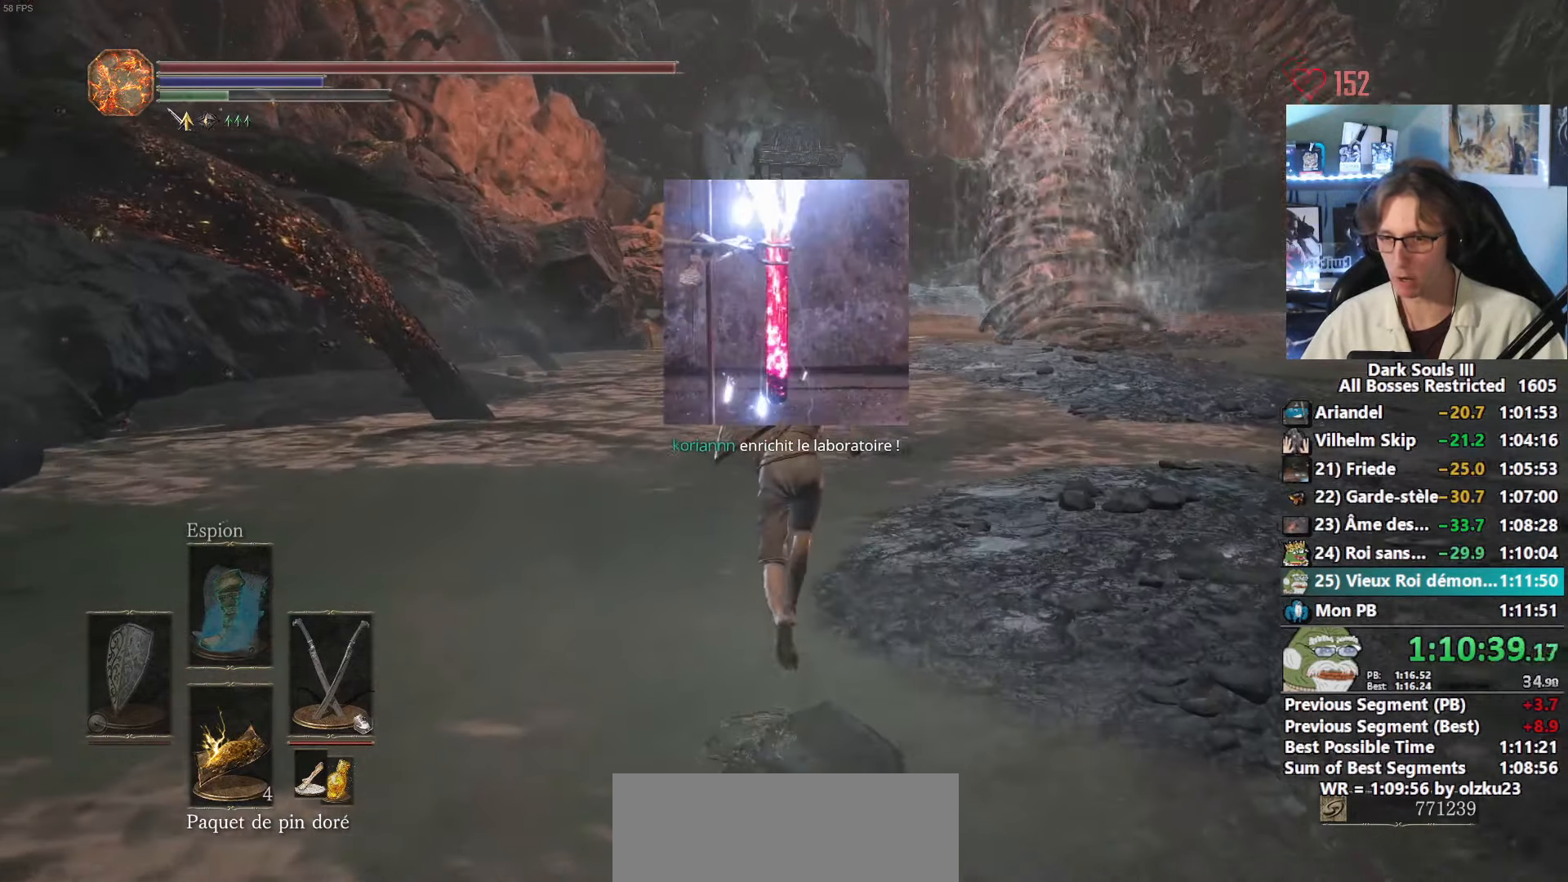
{"keys": ["space", "z"], "mouse": [], "events": []}
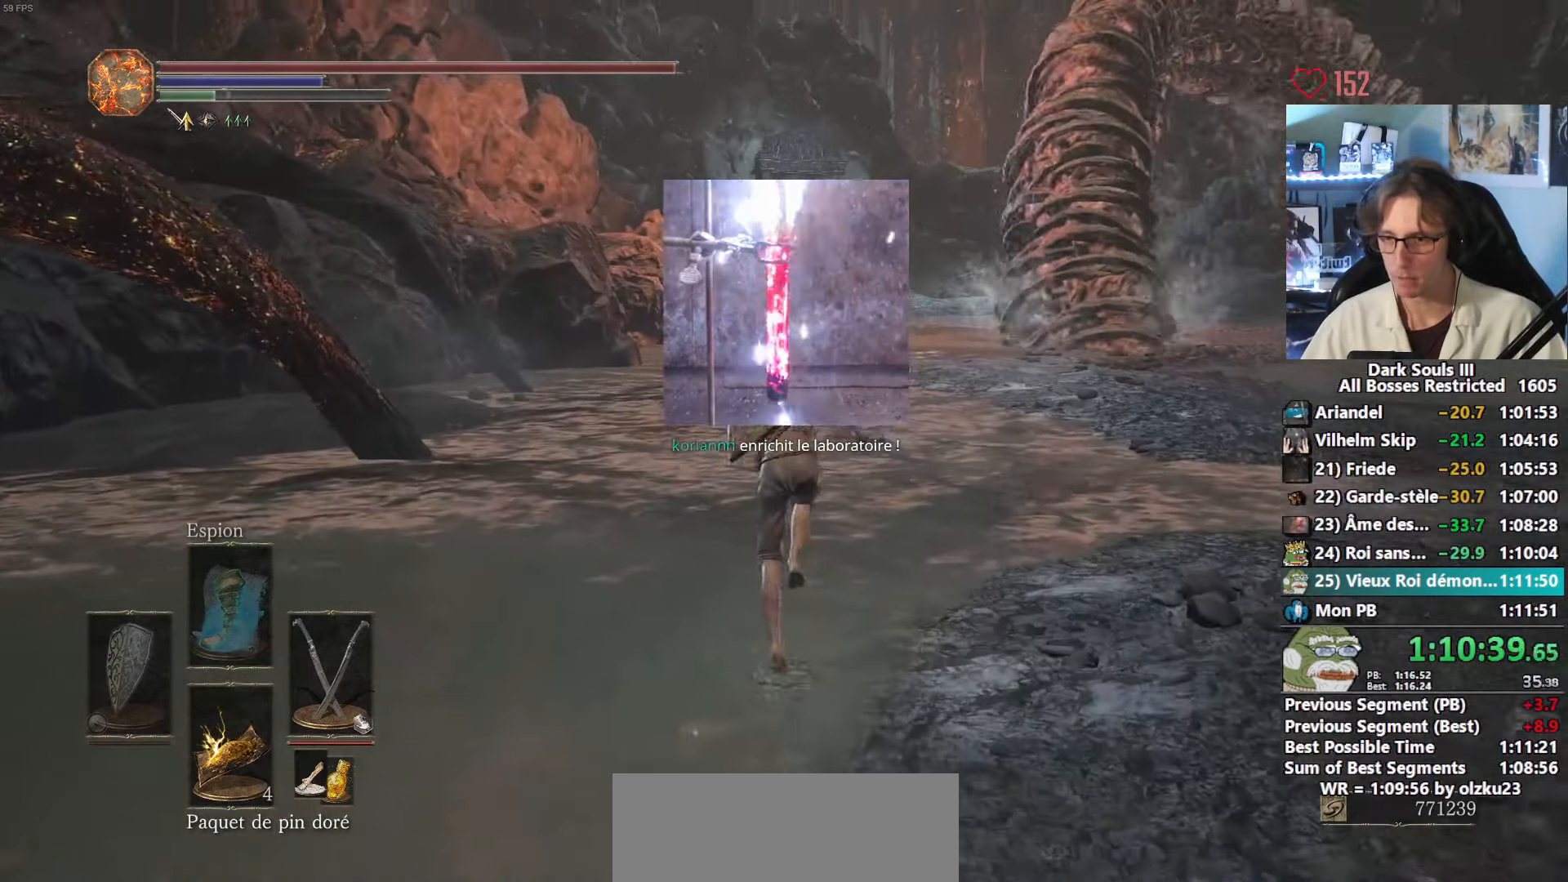
{"keys": ["space", "z"], "mouse": [], "events": []}
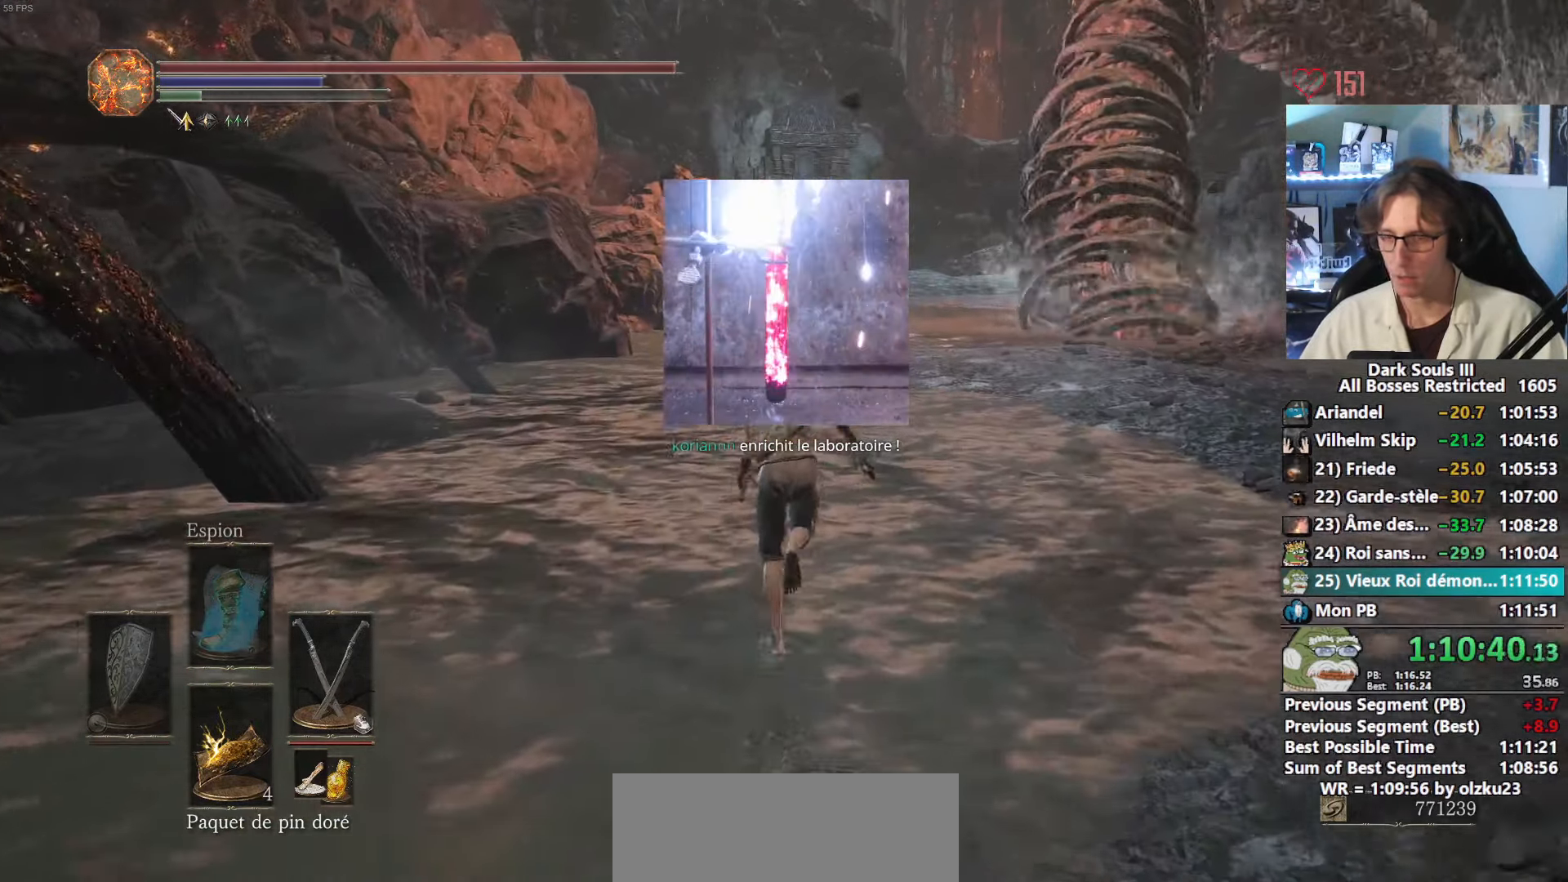
{"keys": ["space", "z"], "mouse": [], "events": []}
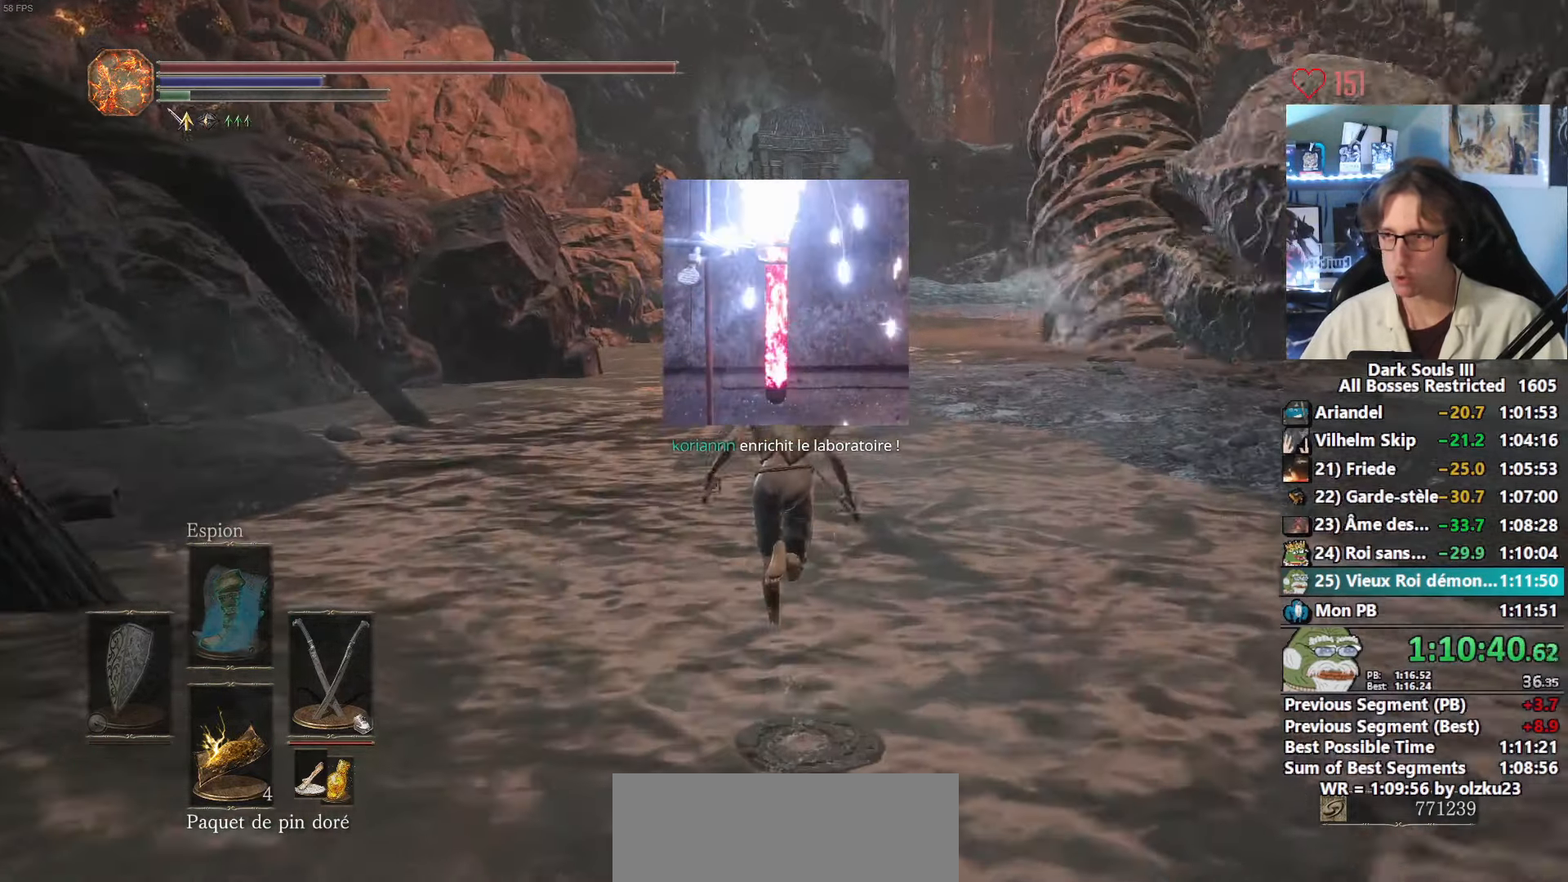
{"keys": ["space", "z"], "mouse": [], "events": []}
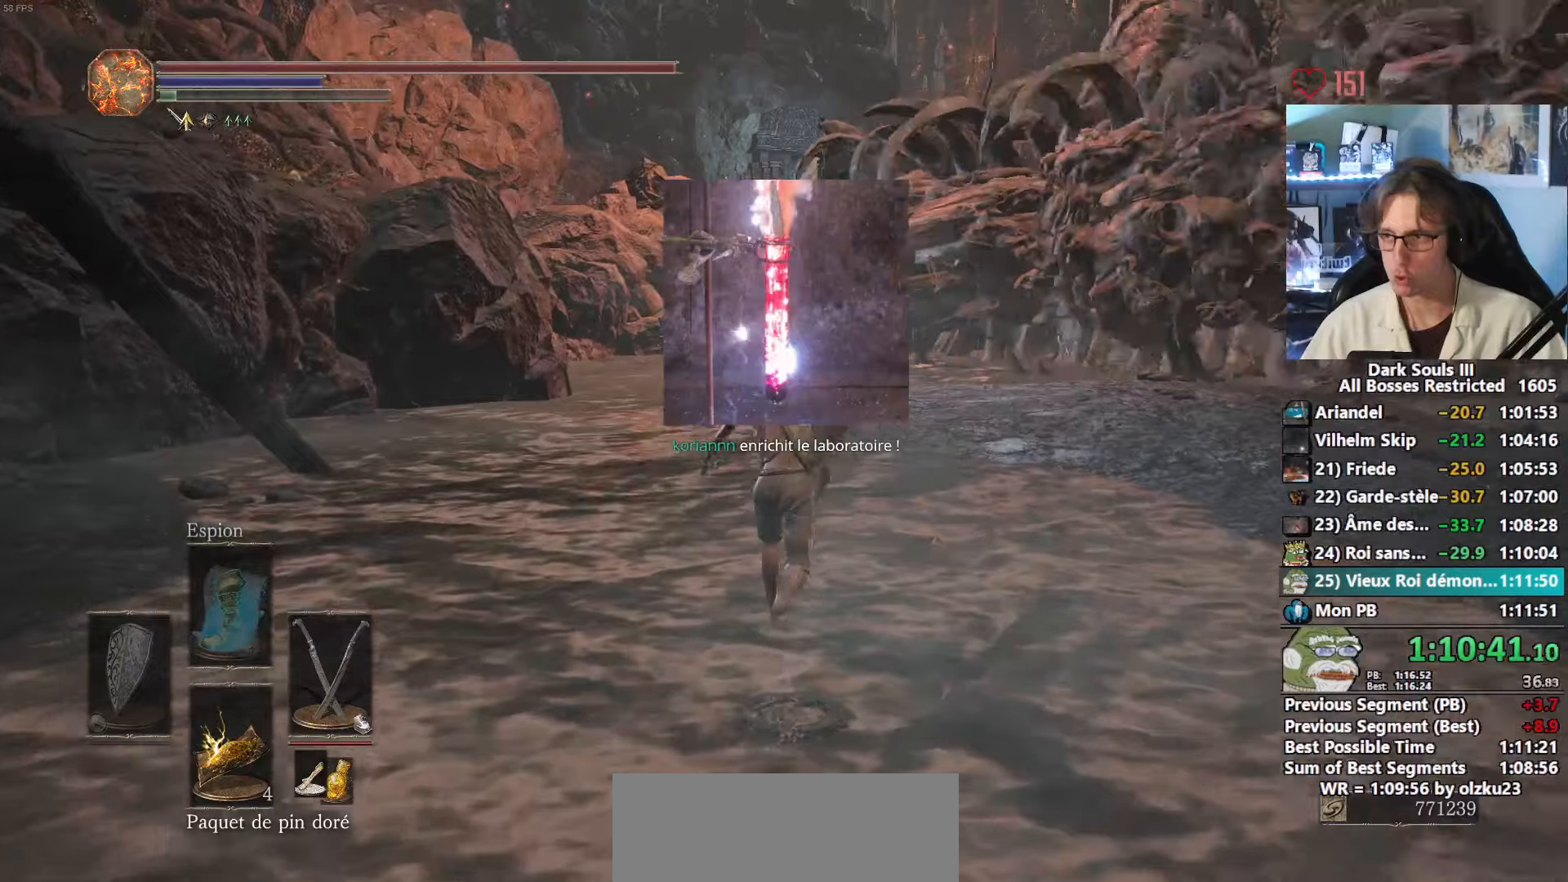
{"keys": ["space", "z"], "mouse": [], "events": [[134, "space", "up"], [267, "space", "down"]]}
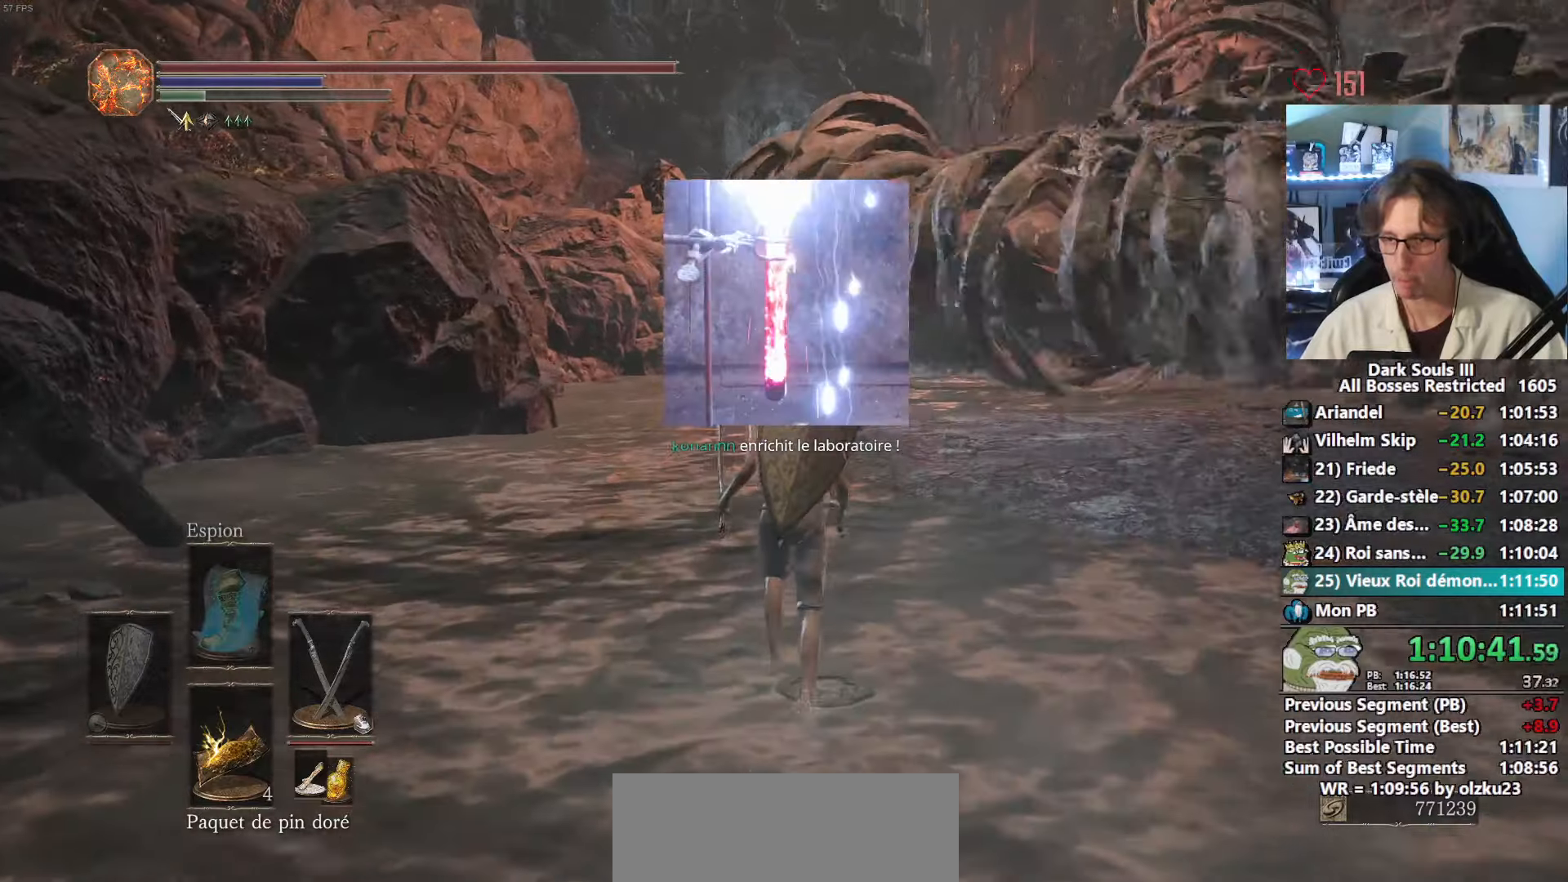
{"keys": ["space", "z"], "mouse": [], "events": []}